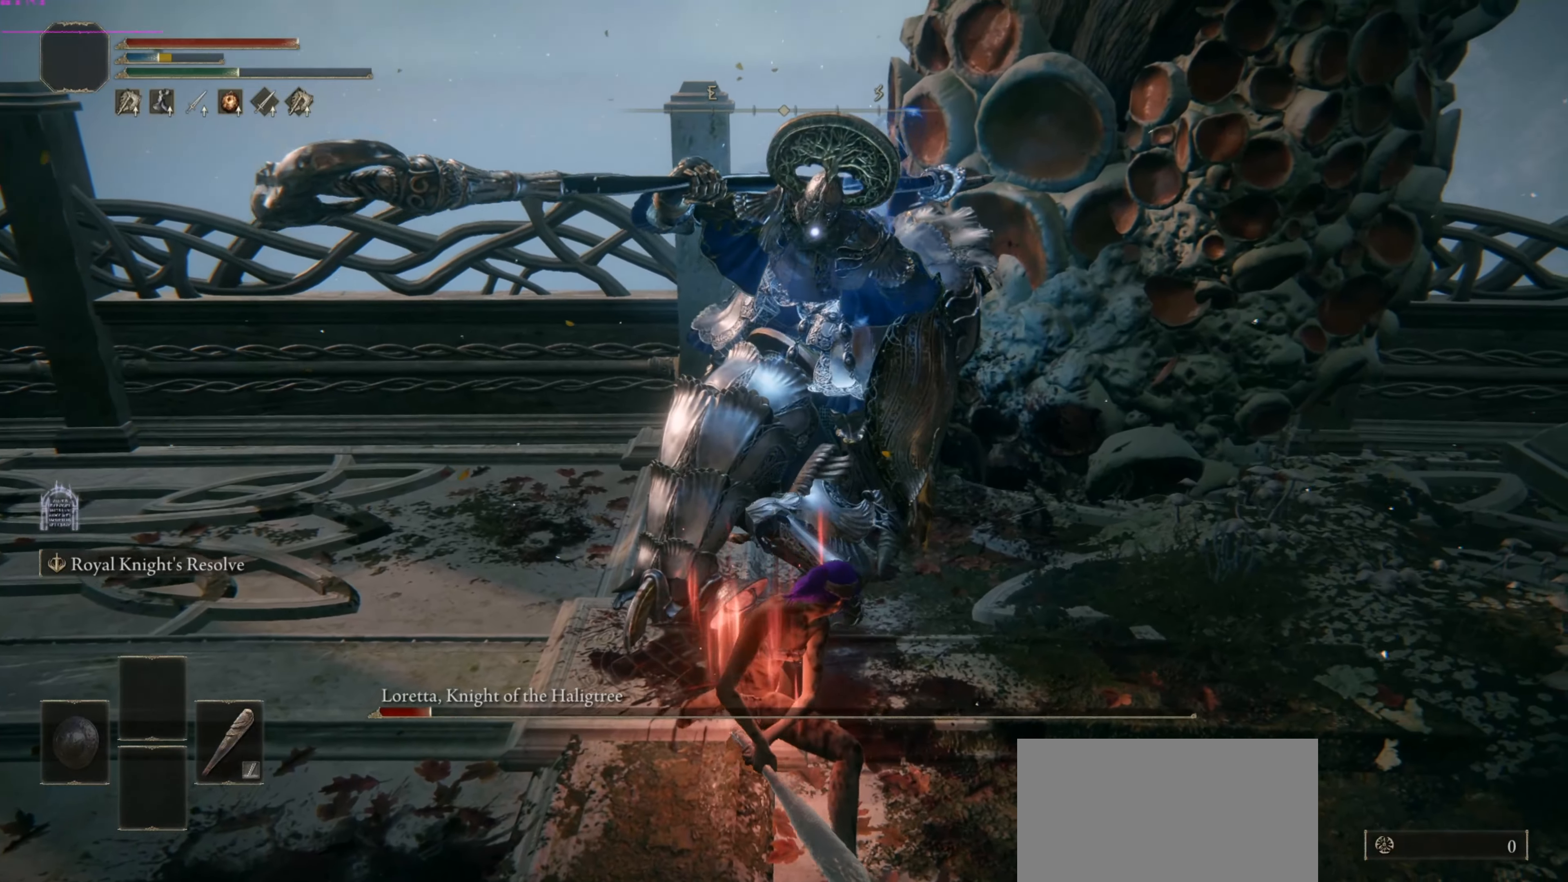
Gameplay with a controller (PlayStation layout); each line is a JSON object with the inputs held at the frame after it. "events" lists button and stick changes between this image and that frame as [ms after this image, input, new state], when the widget could be followed in between.
{"buttons": ["R2"], "left_stick": "center", "right_stick": "center", "events": []}
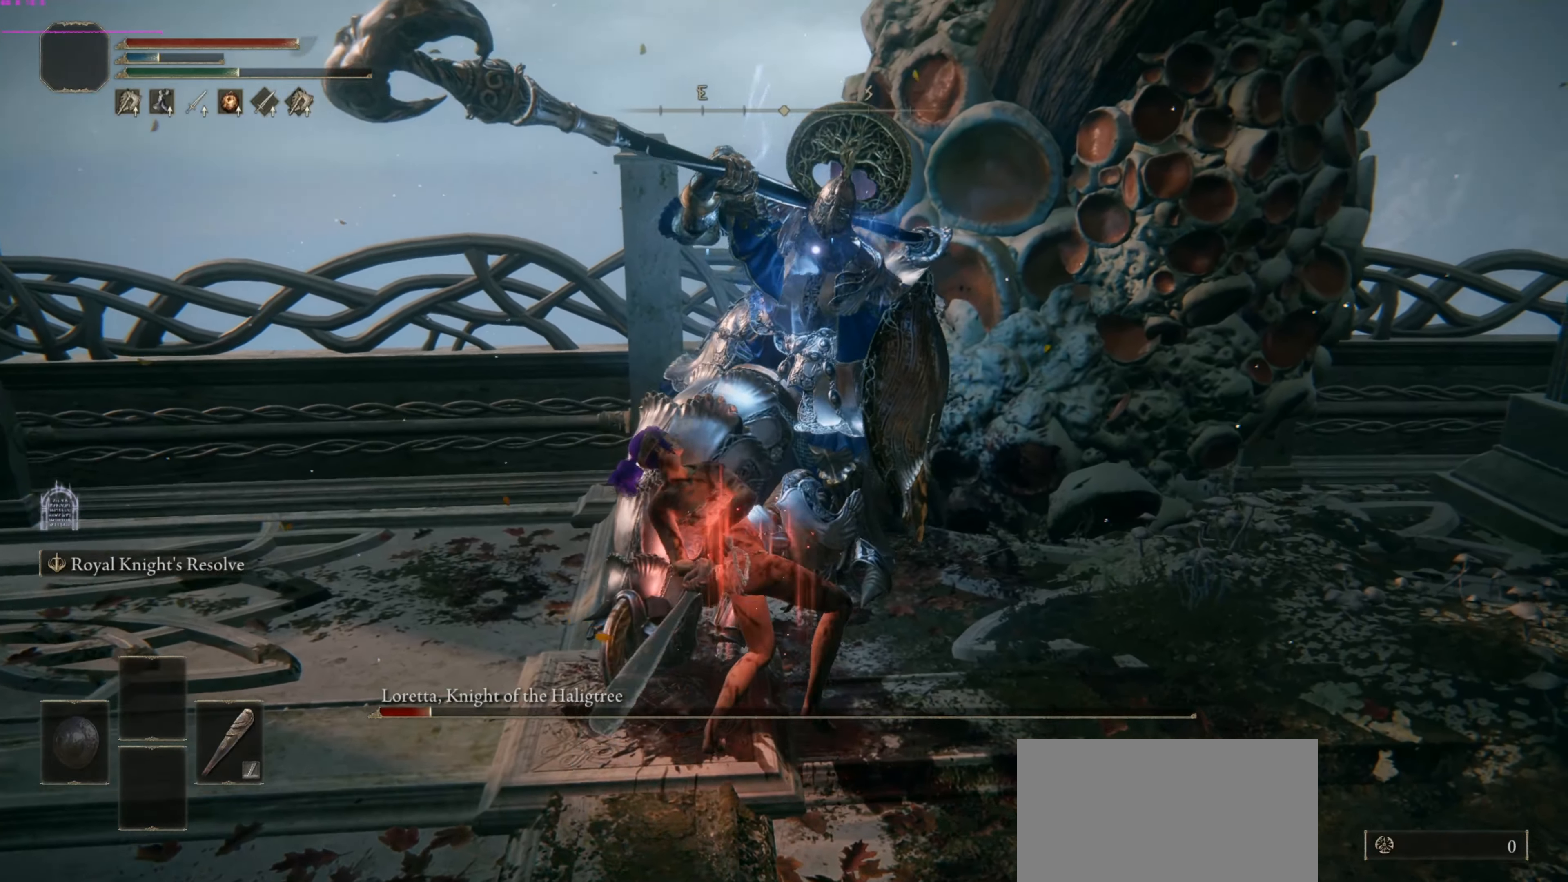
{"buttons": ["R2"], "left_stick": "center", "right_stick": "center", "events": []}
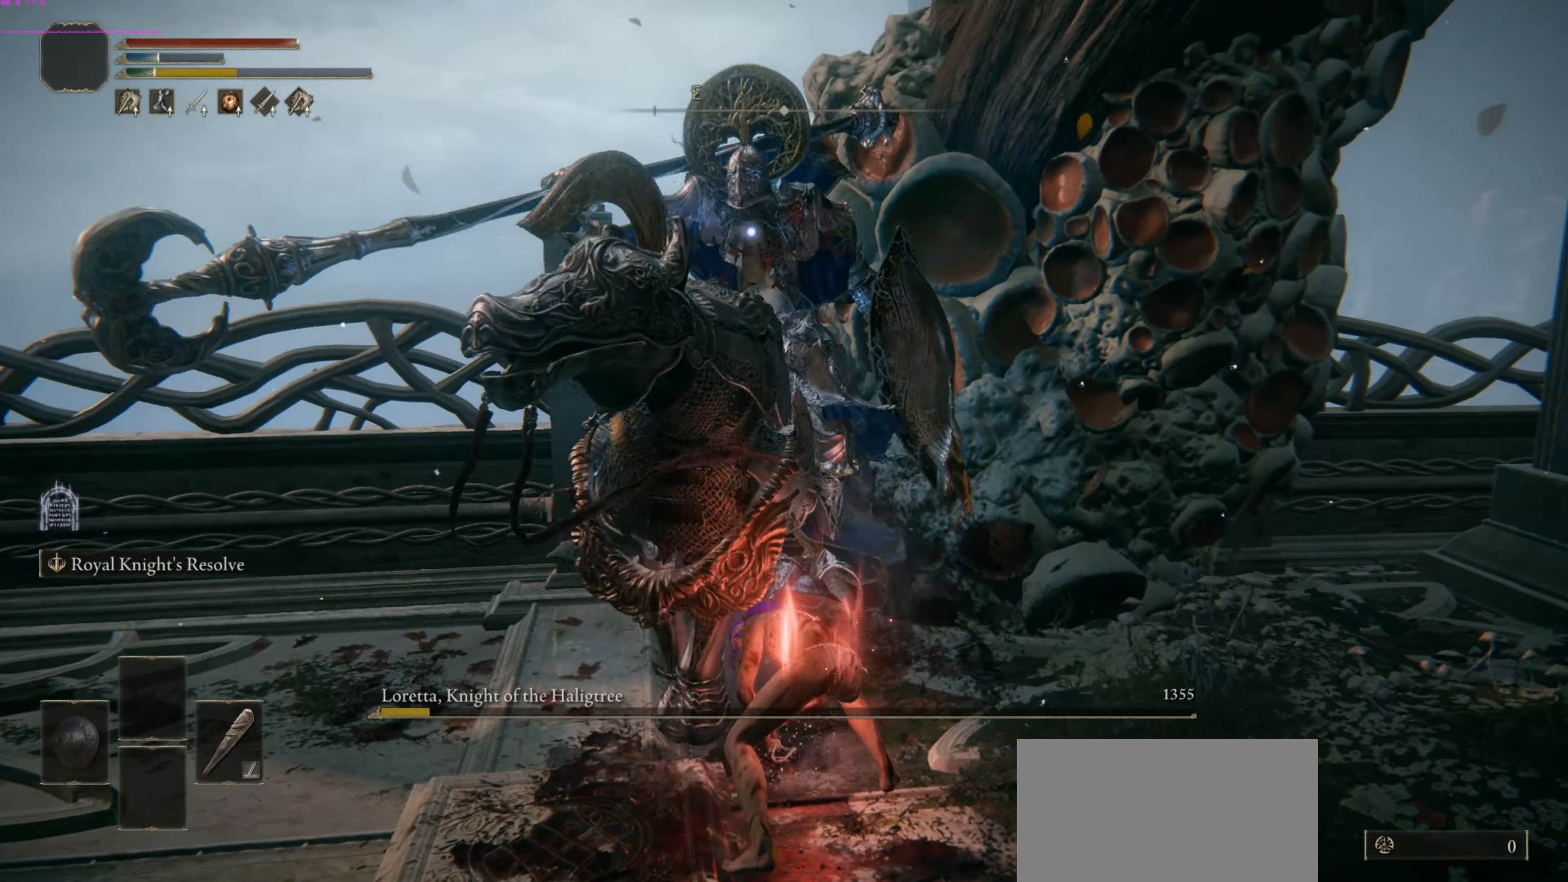
{"buttons": [], "left_stick": "center", "right_stick": "center", "events": [[146, "R2", "up"]]}
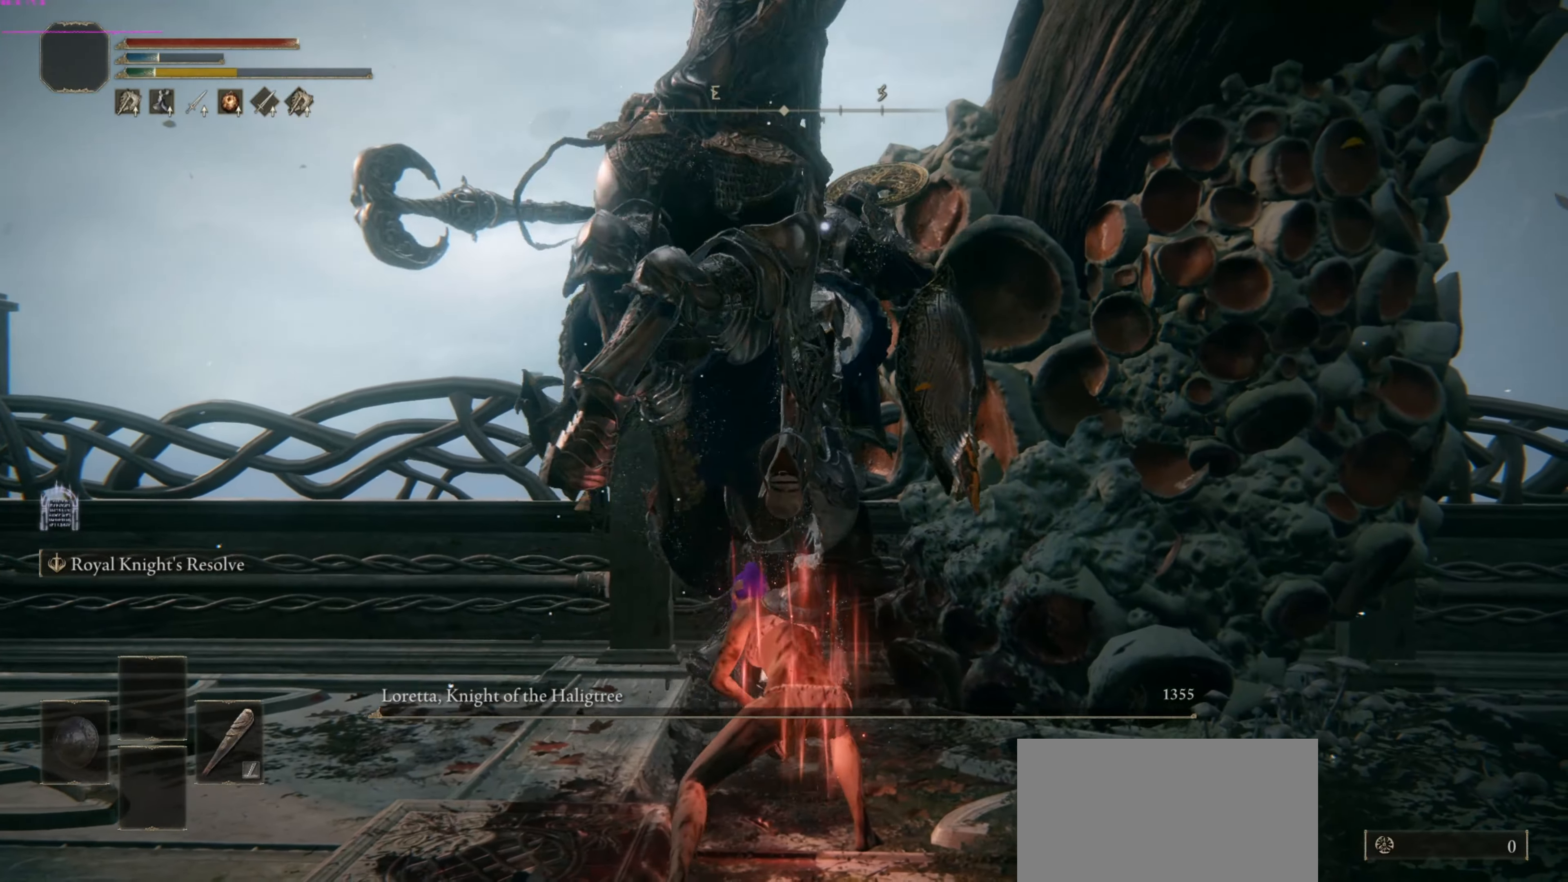
{"buttons": [], "left_stick": "center", "right_stick": "center", "events": []}
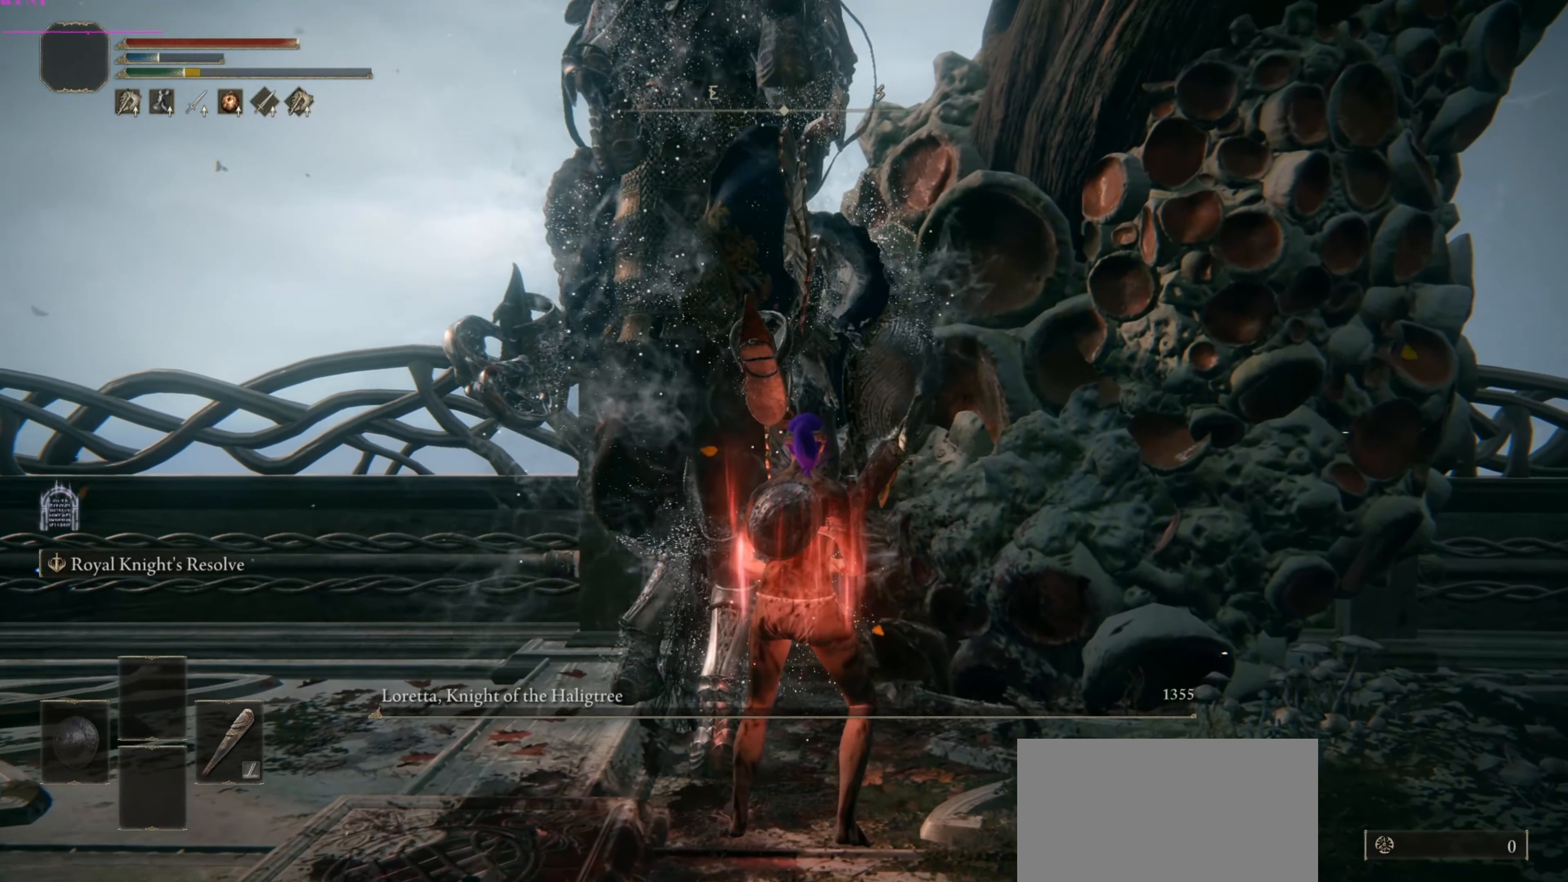
{"buttons": [], "left_stick": "center", "right_stick": "center", "events": []}
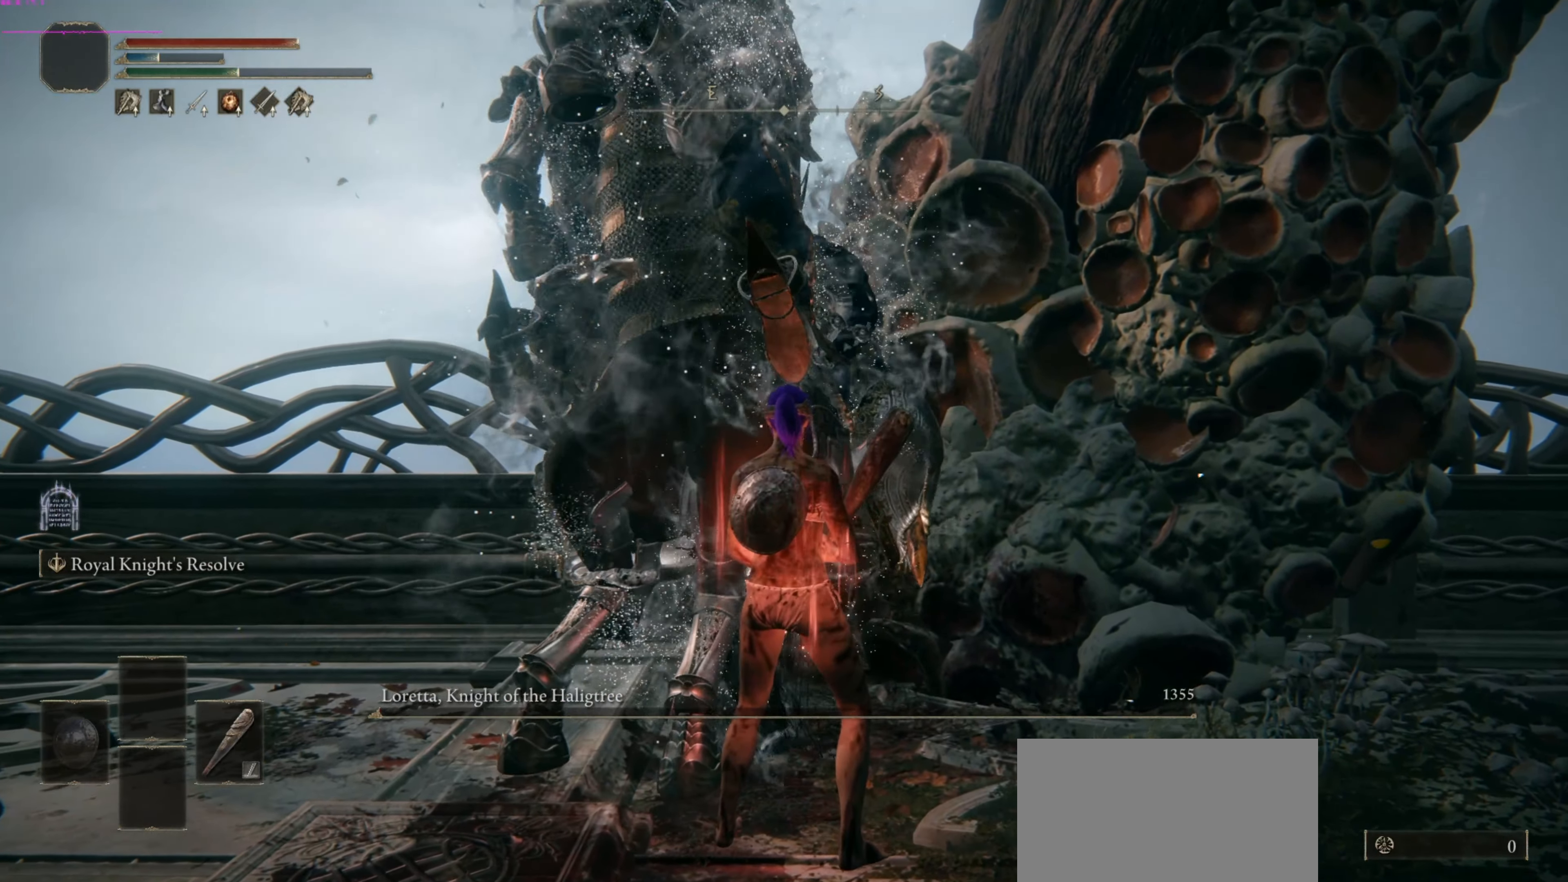
{"buttons": [], "left_stick": "center", "right_stick": "center", "events": []}
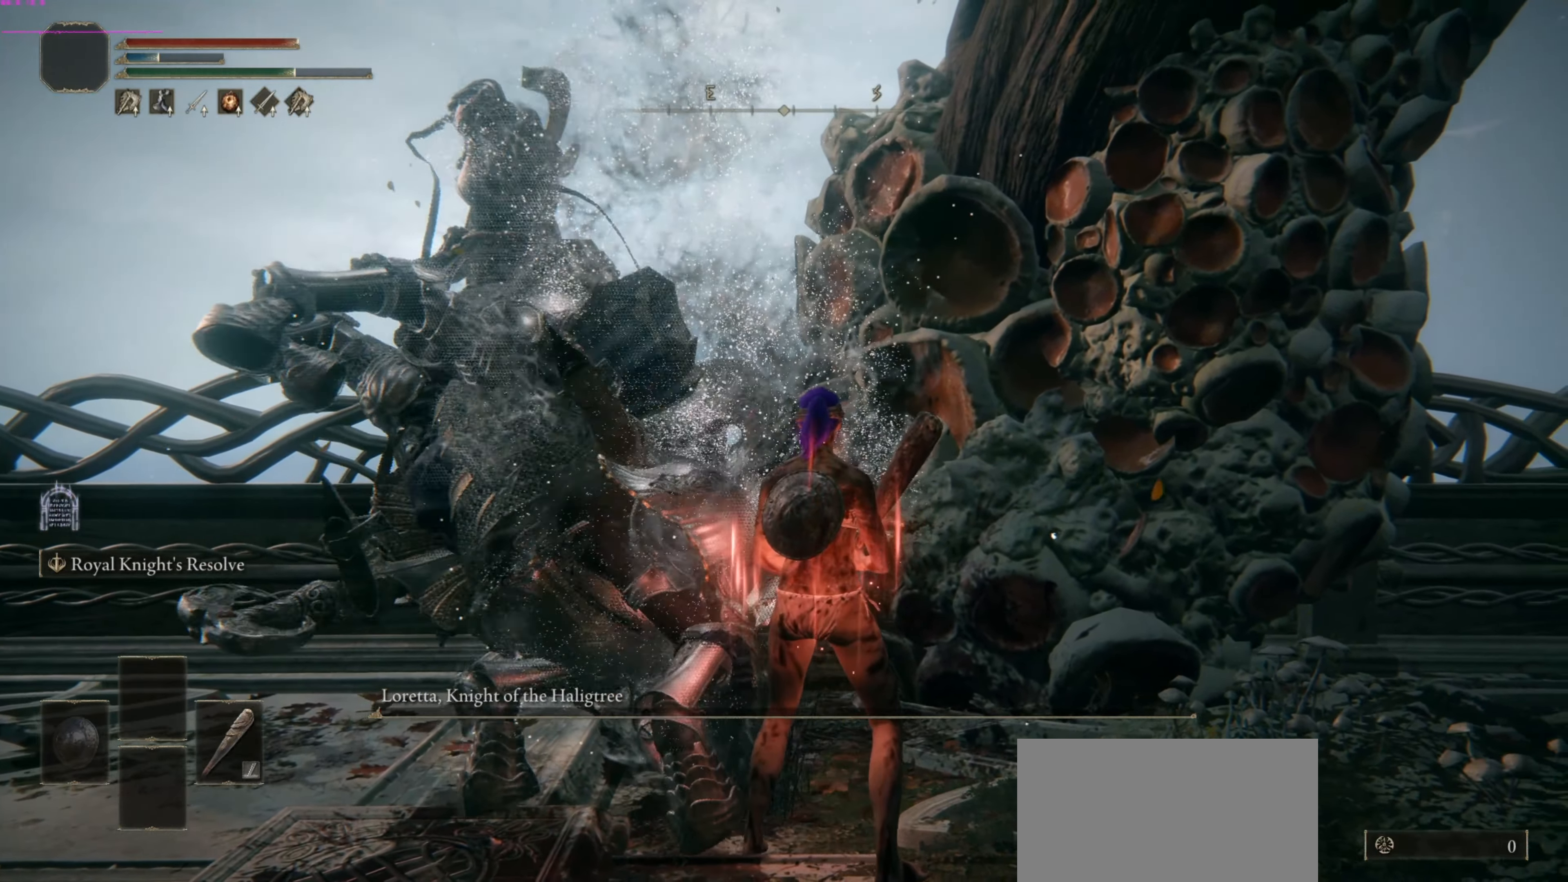
{"buttons": [], "left_stick": "center", "right_stick": "center", "events": []}
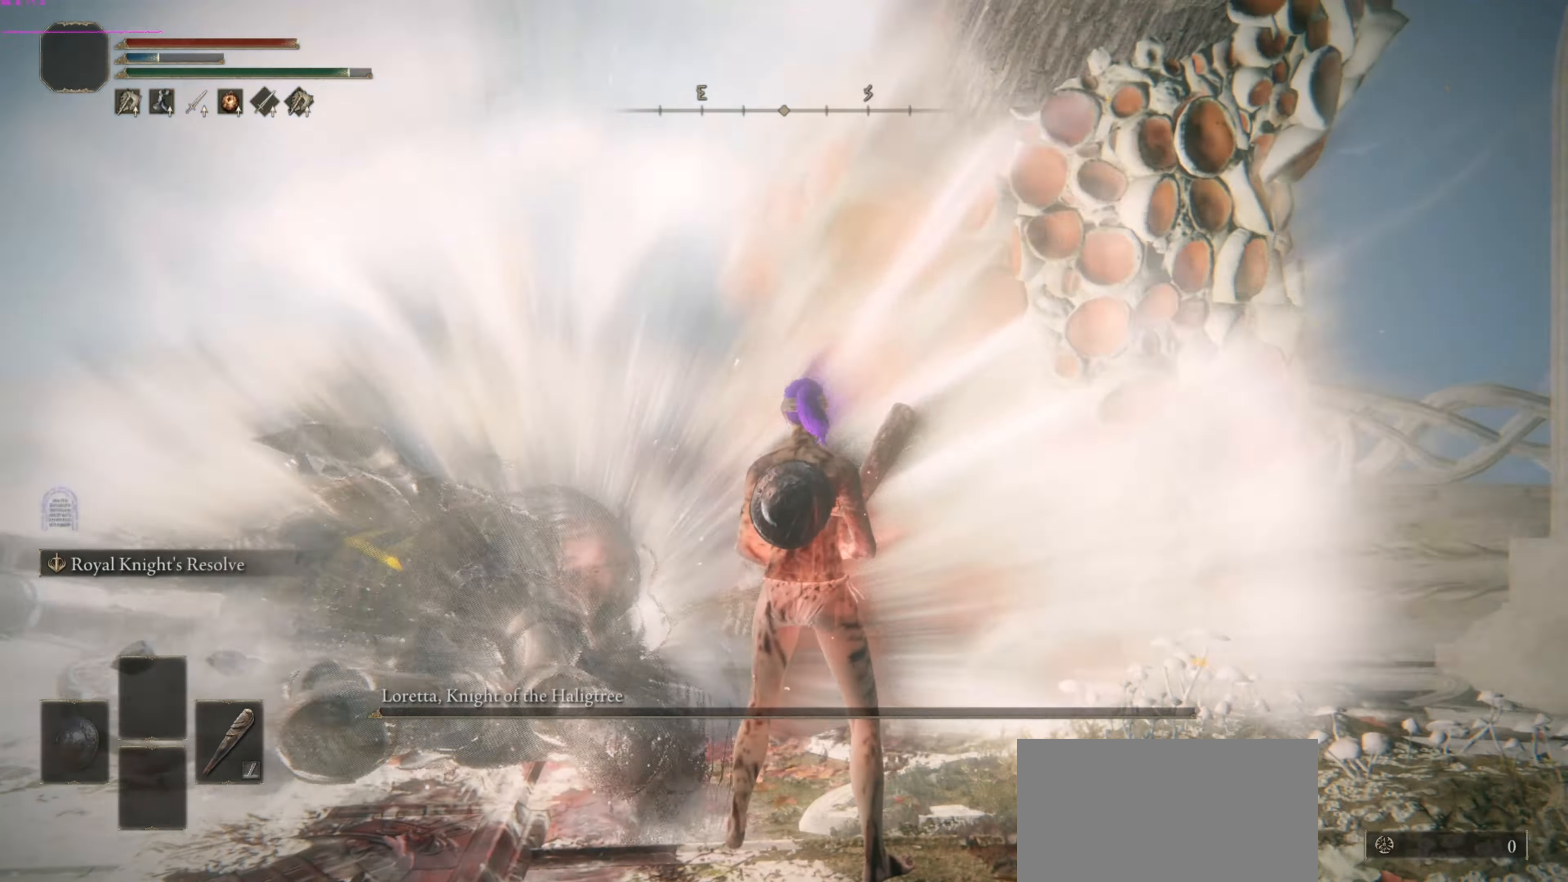
{"buttons": [], "left_stick": "center", "right_stick": "center", "events": []}
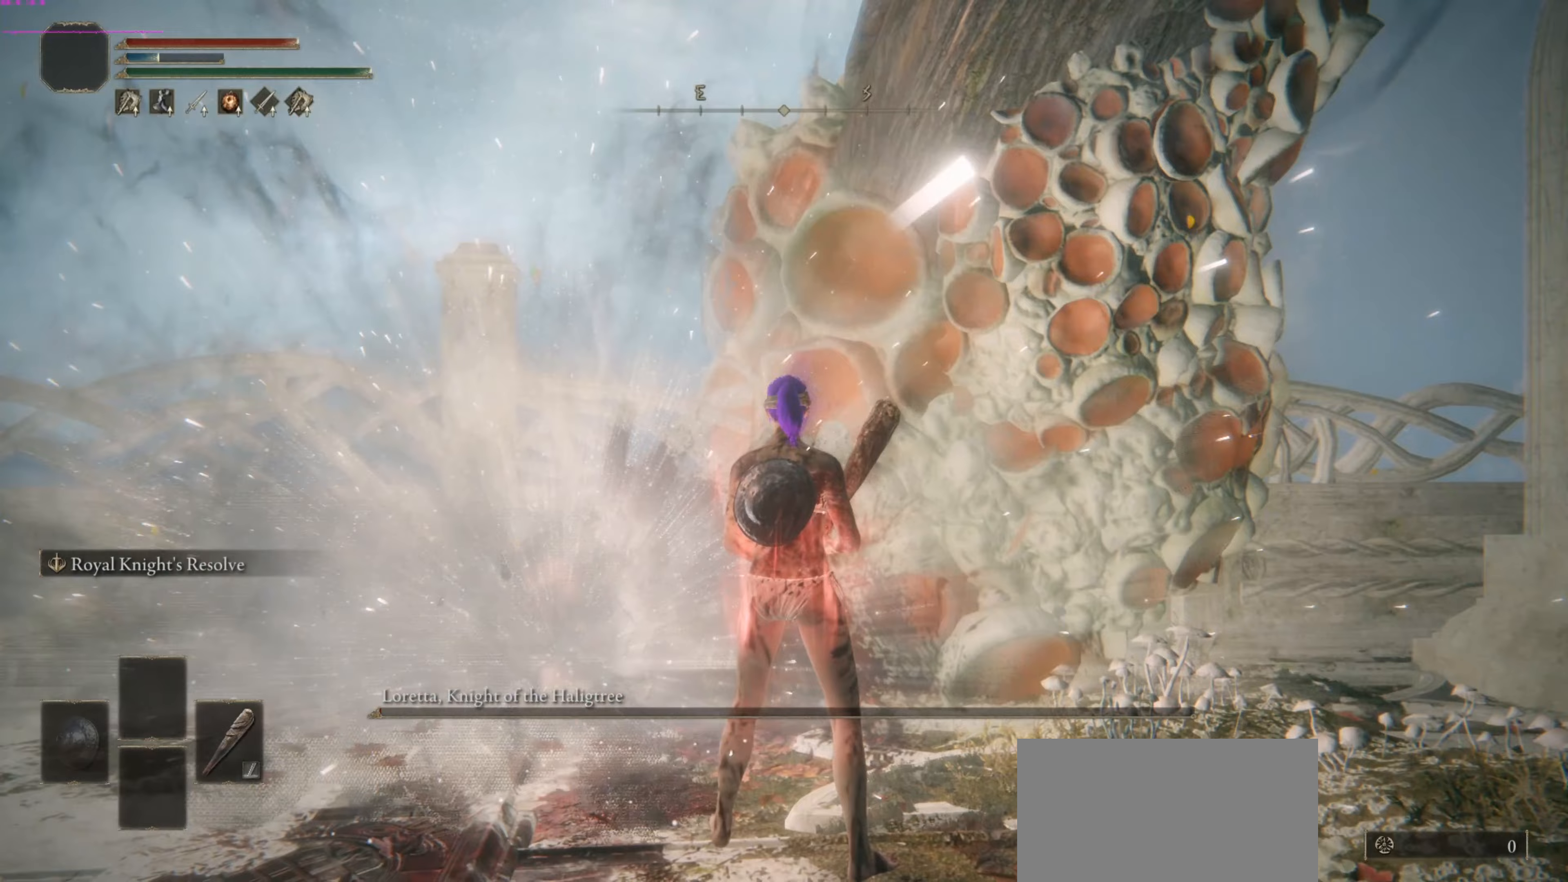
{"buttons": [], "left_stick": "center", "right_stick": "center", "events": []}
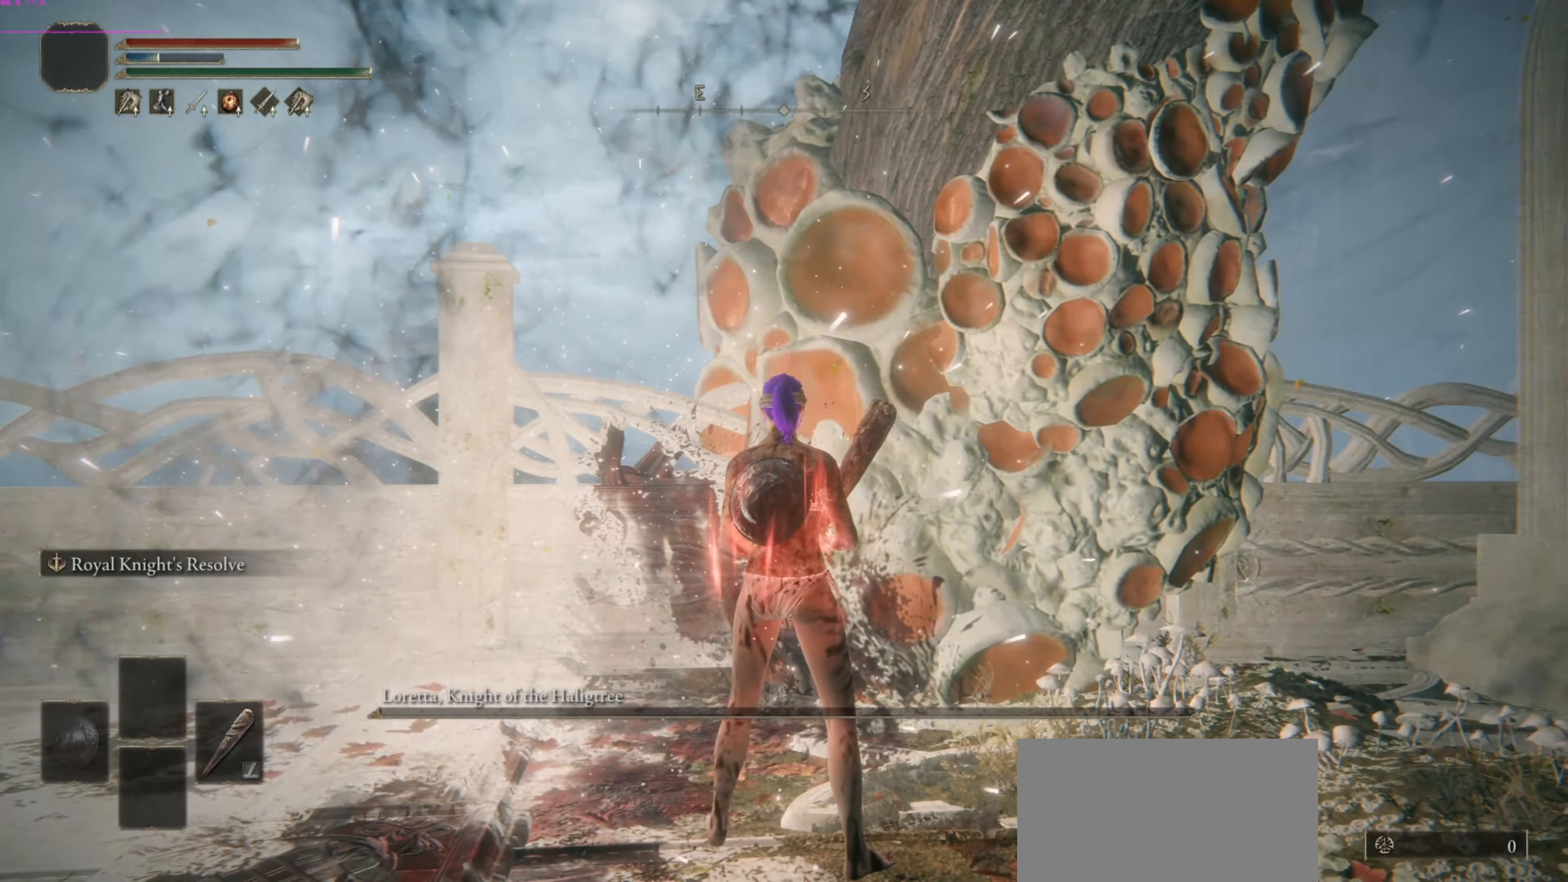
{"buttons": [], "left_stick": "center", "right_stick": "center", "events": []}
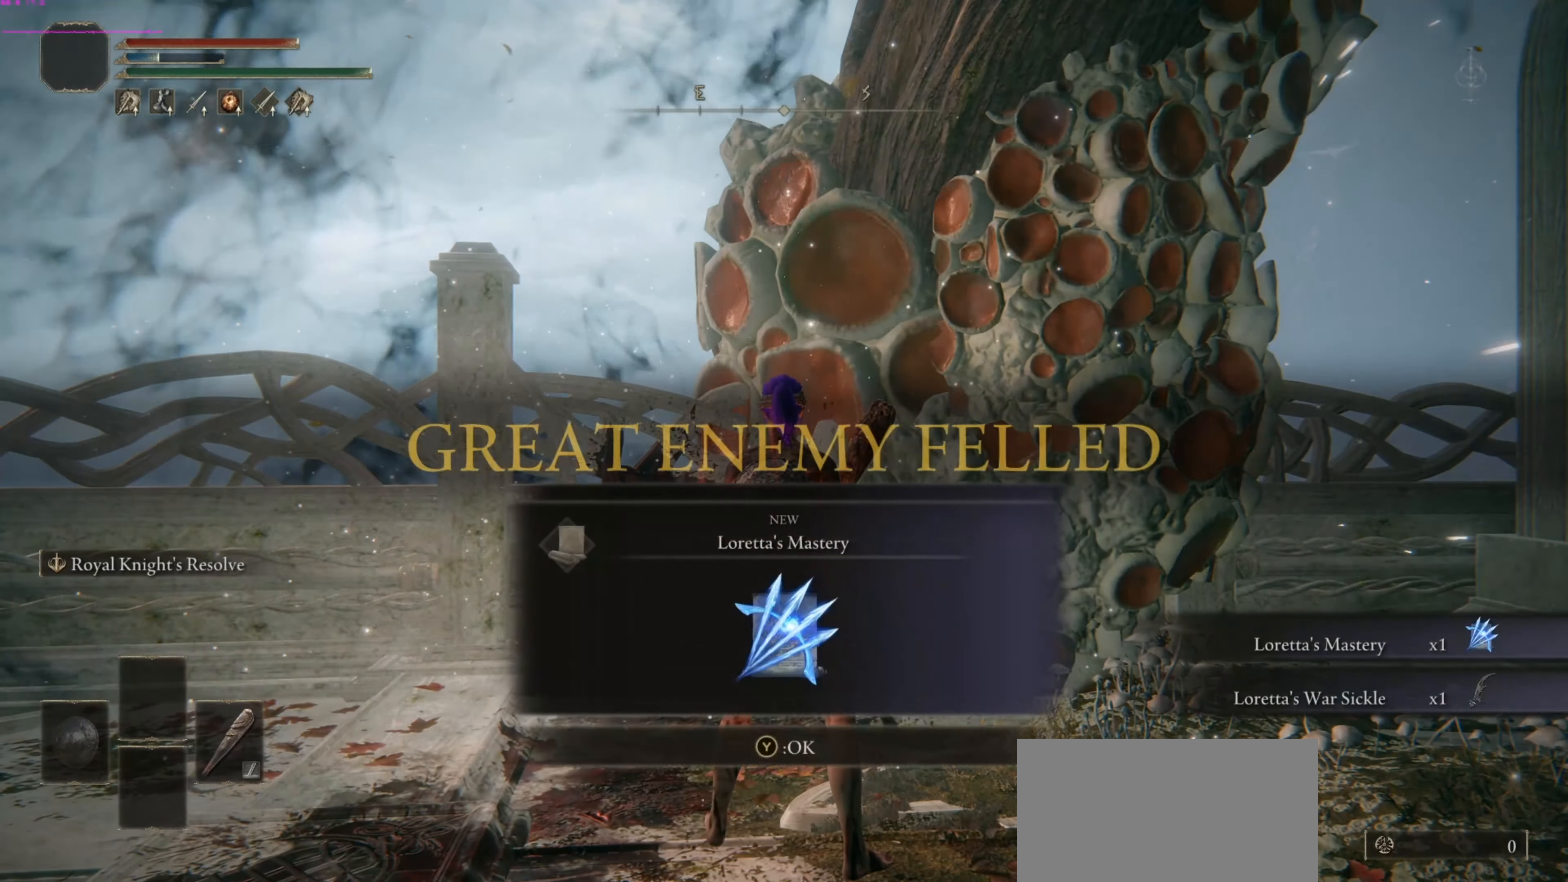
{"buttons": [], "left_stick": "down", "right_stick": "center", "events": [[292, "left_stick", "down"]]}
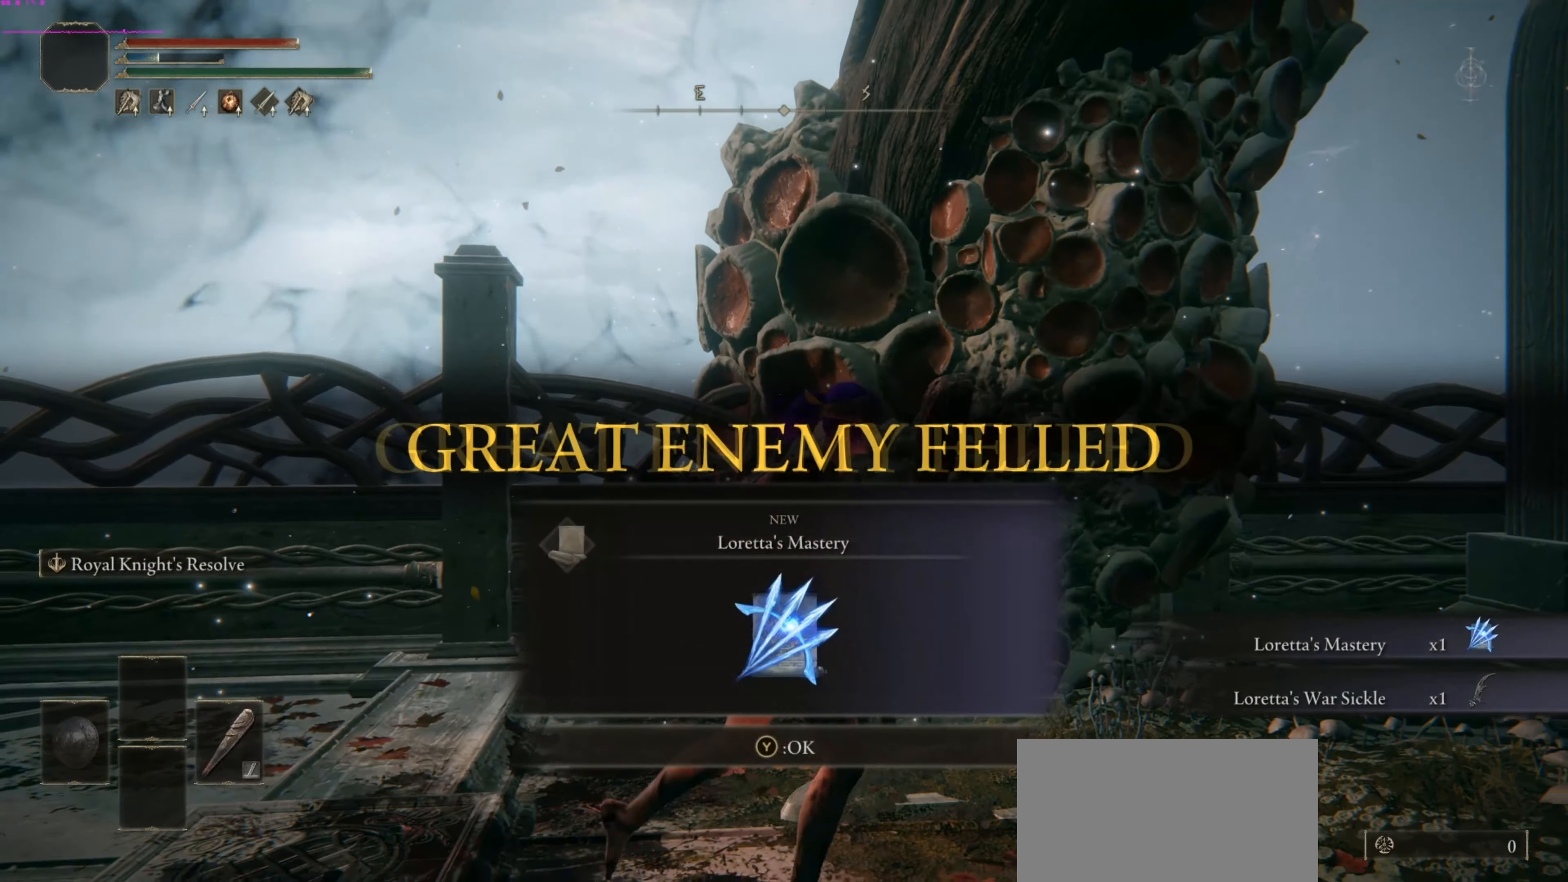
{"buttons": [], "left_stick": "center", "right_stick": "center", "events": [[292, "left_stick", "center"], [313, "TRIANGLE", "down"], [438, "TRIANGLE", "up"]]}
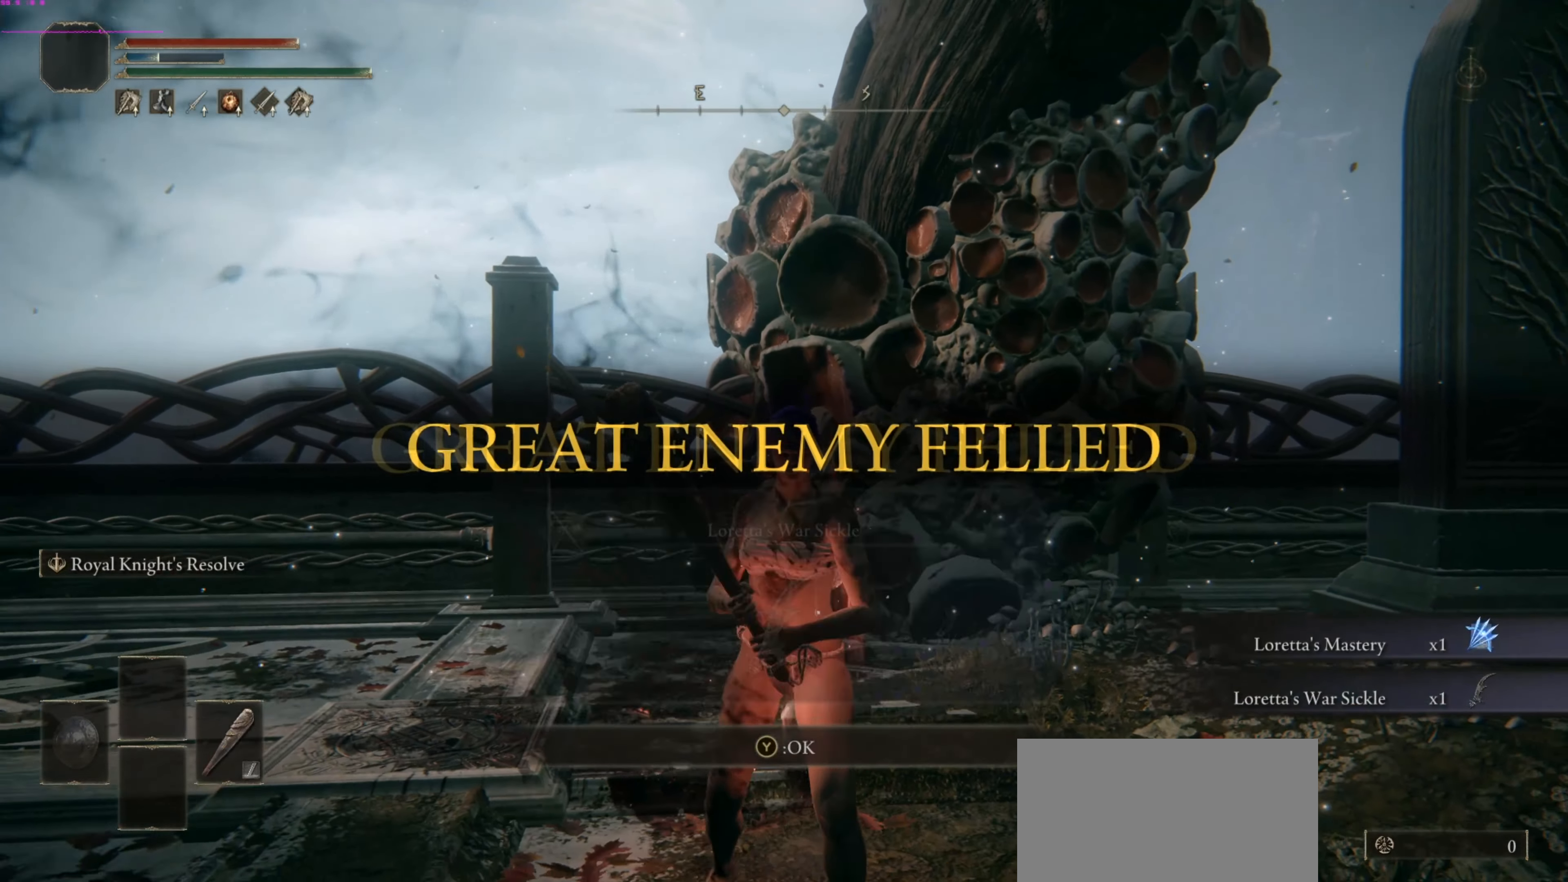
{"buttons": [], "left_stick": "center", "right_stick": "center", "events": [[292, "TRIANGLE", "down"], [417, "TRIANGLE", "up"]]}
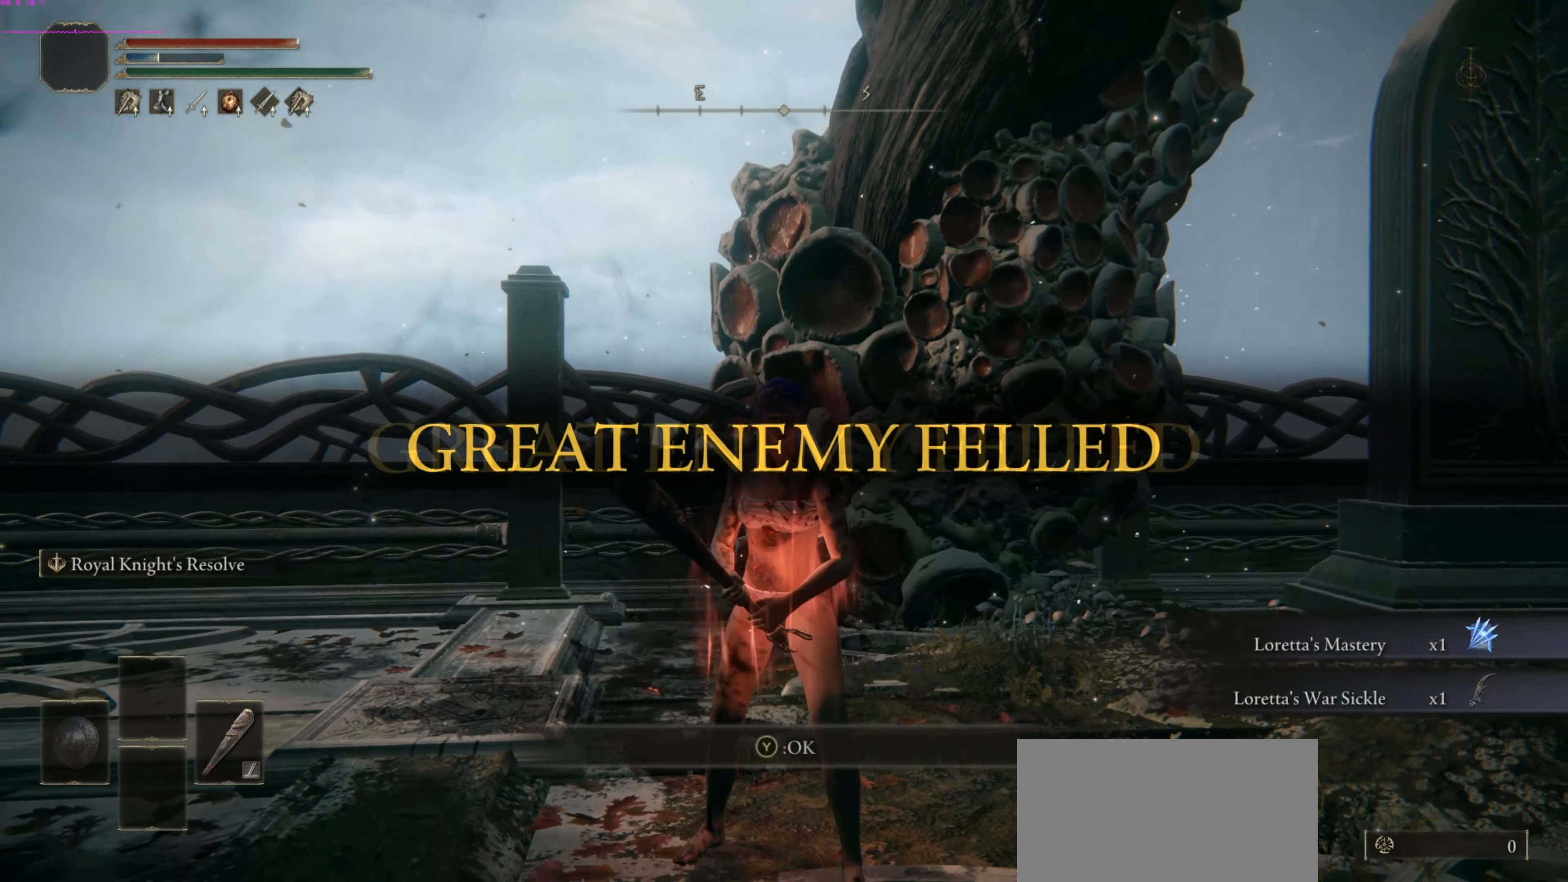
{"buttons": [], "left_stick": "center", "right_stick": "center", "events": []}
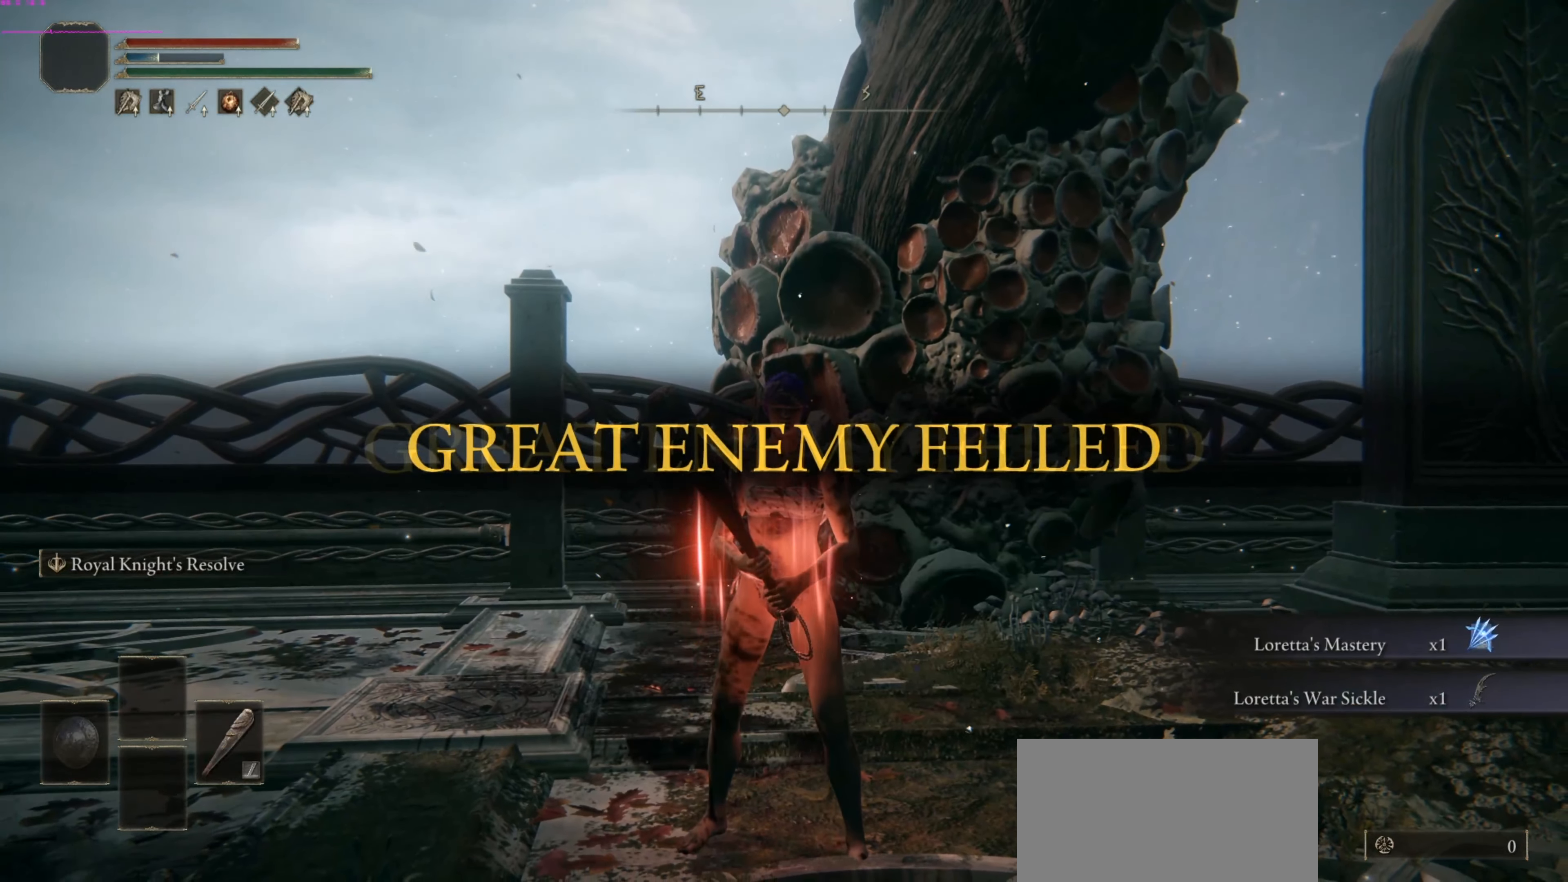
{"buttons": [], "left_stick": "center", "right_stick": "center", "events": [[63, "START", "down"], [229, "START", "up"]]}
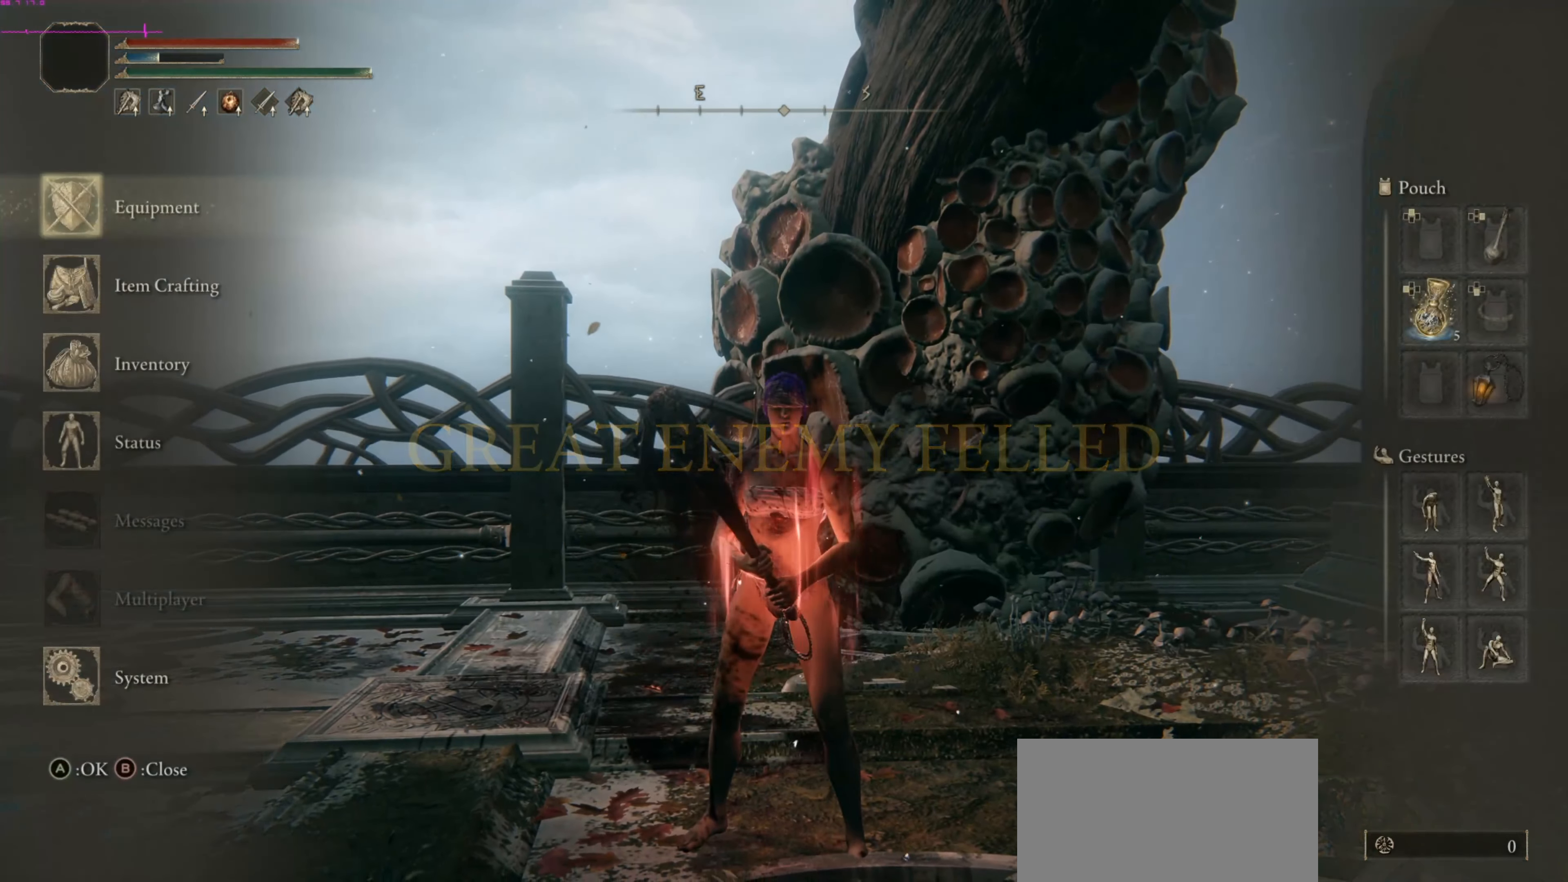
{"buttons": [], "left_stick": "center", "right_stick": "center", "events": [[146, "CROSS", "down"], [250, "CROSS", "up"]]}
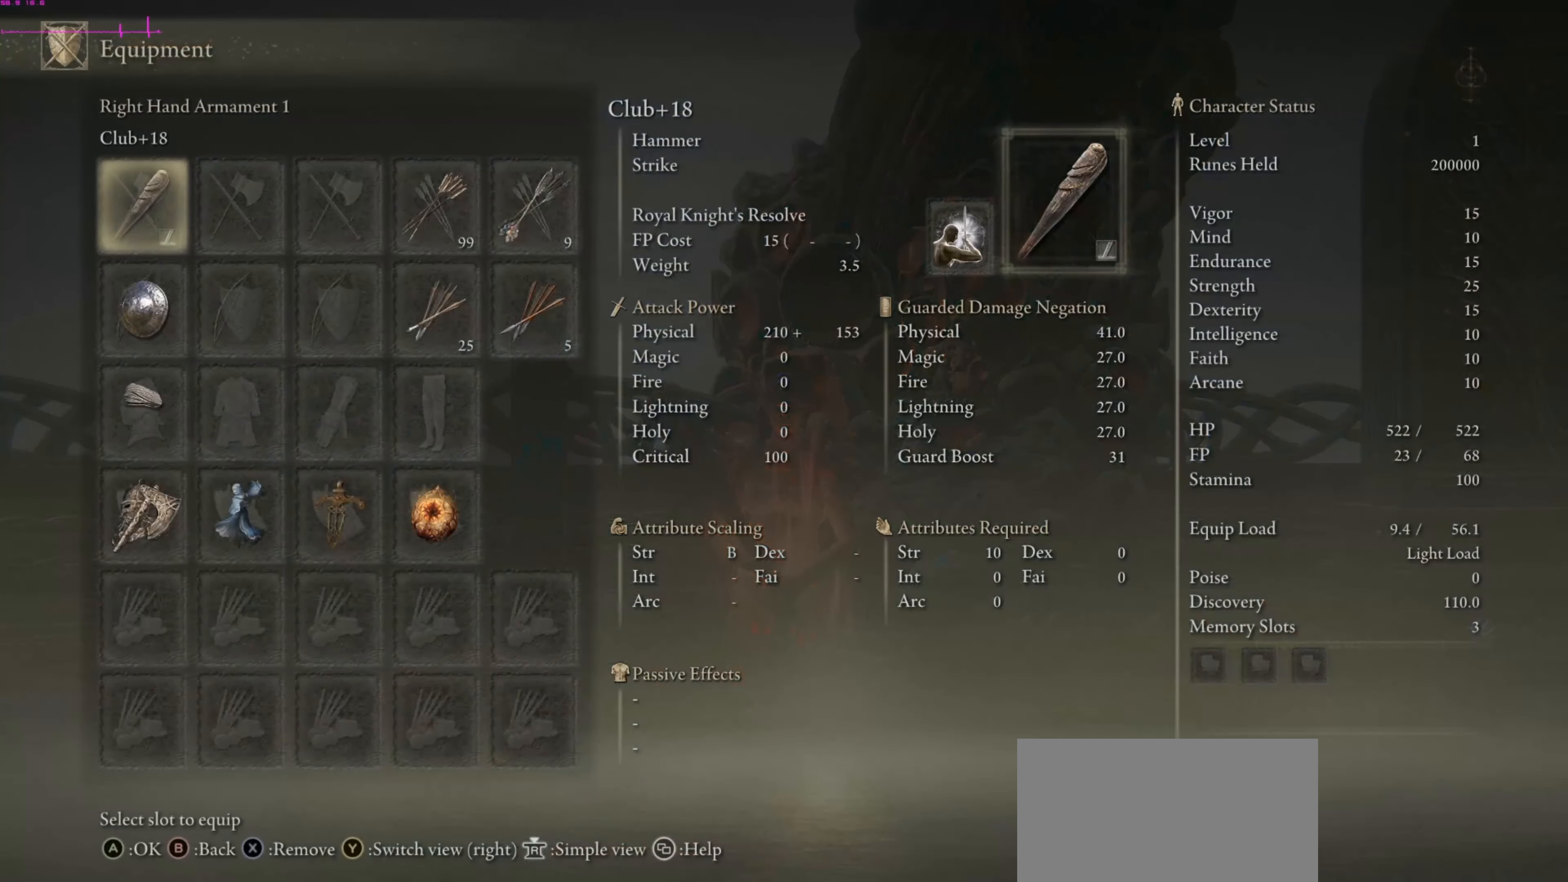
{"buttons": [], "left_stick": "center", "right_stick": "center", "events": []}
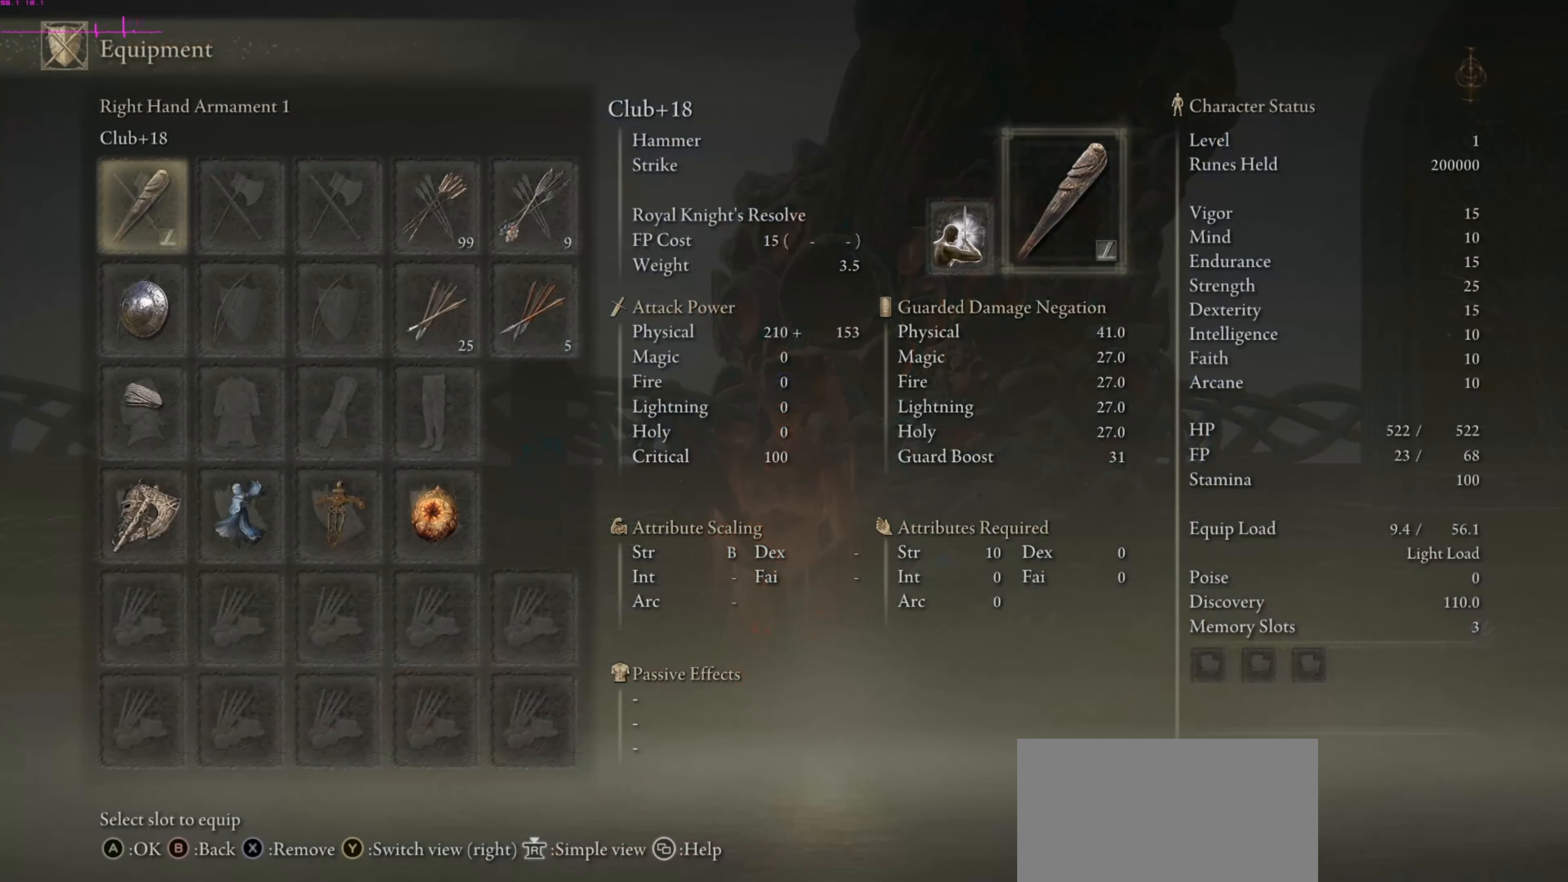
{"buttons": [], "left_stick": "center", "right_stick": "center", "events": []}
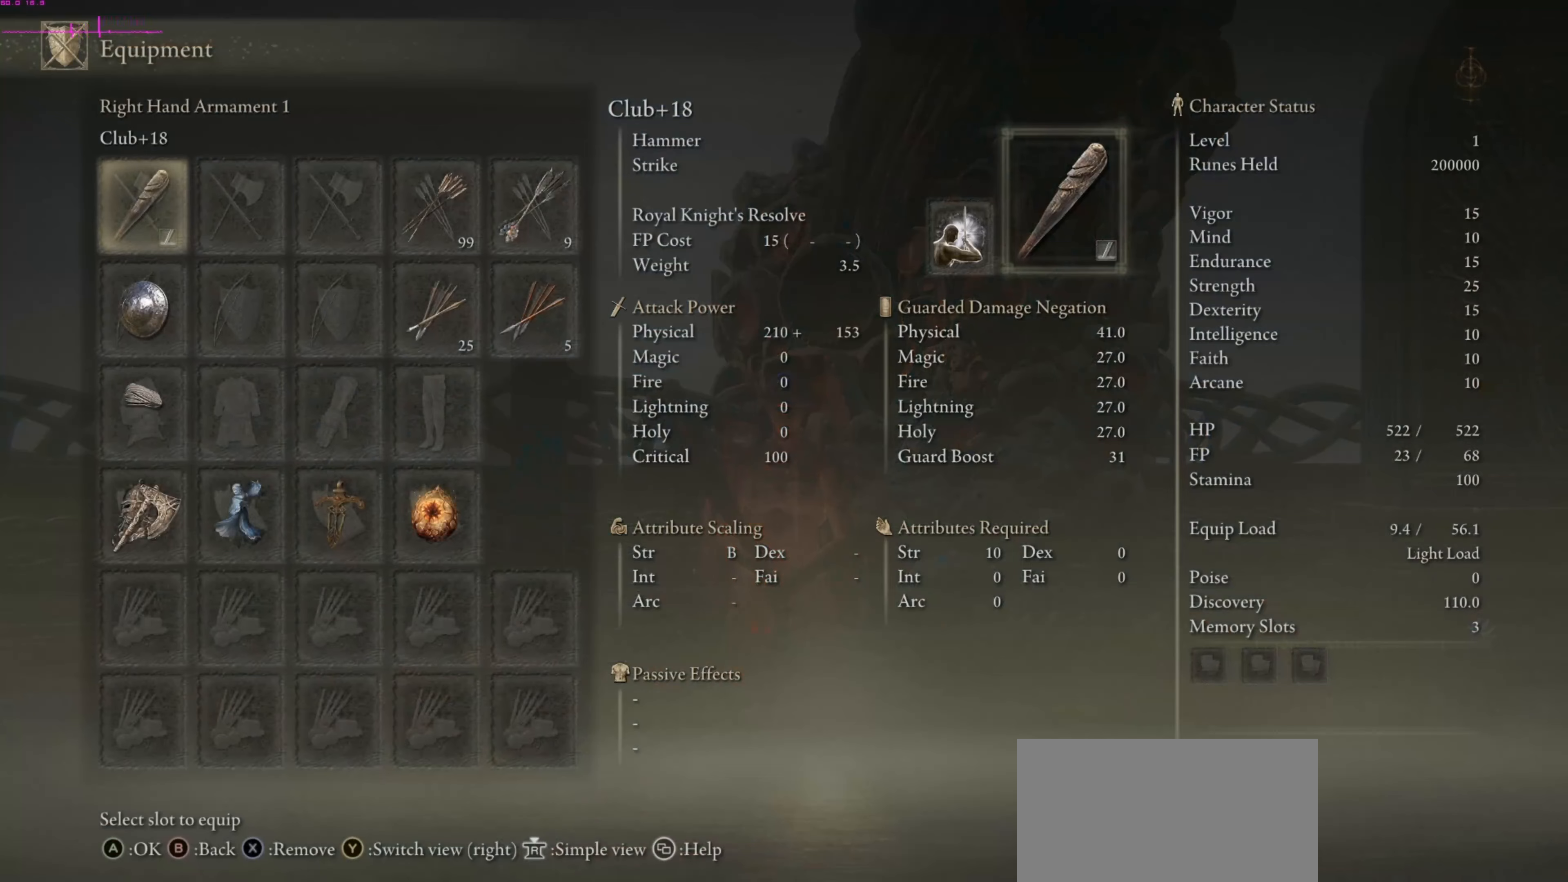
{"buttons": [], "left_stick": "center", "right_stick": "center", "events": []}
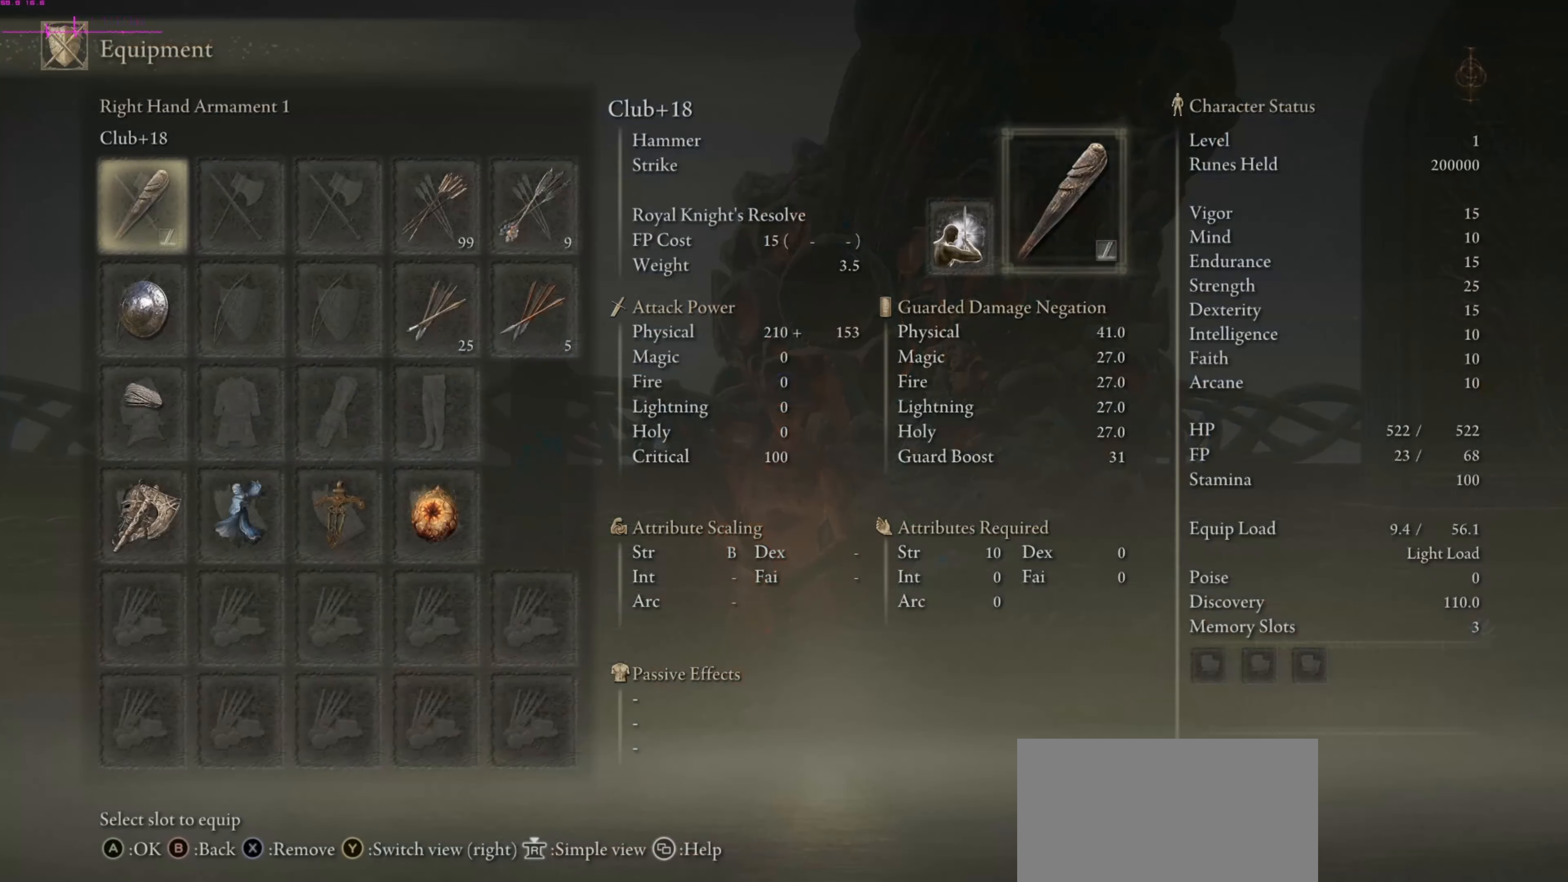
{"buttons": [], "left_stick": "center", "right_stick": "center", "events": []}
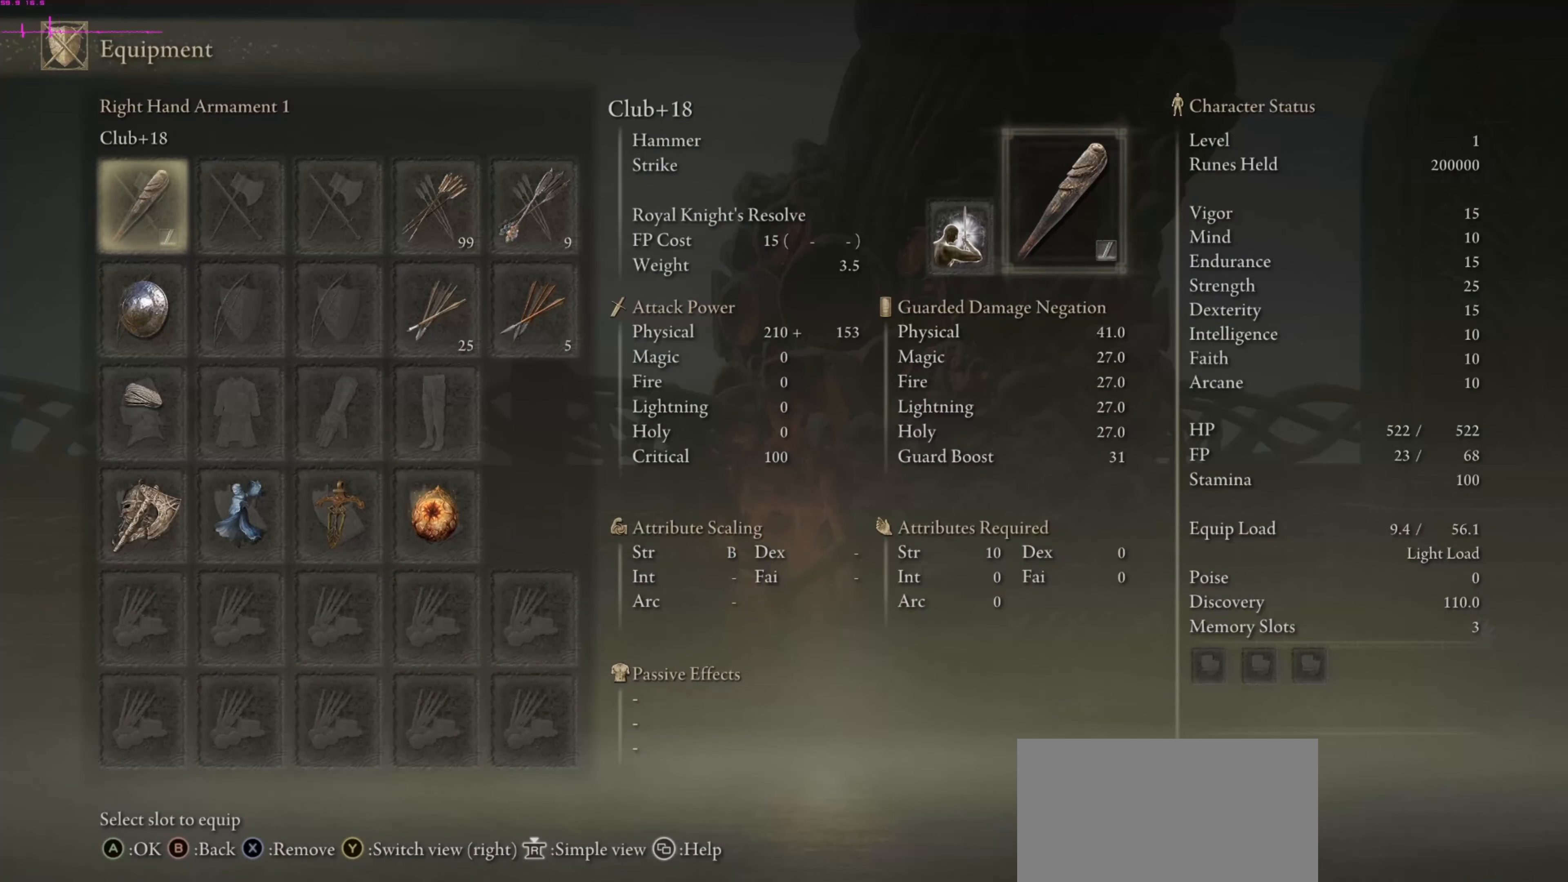
{"buttons": [], "left_stick": "center", "right_stick": "center", "events": [[146, "CIRCLE", "down"], [313, "CIRCLE", "up"]]}
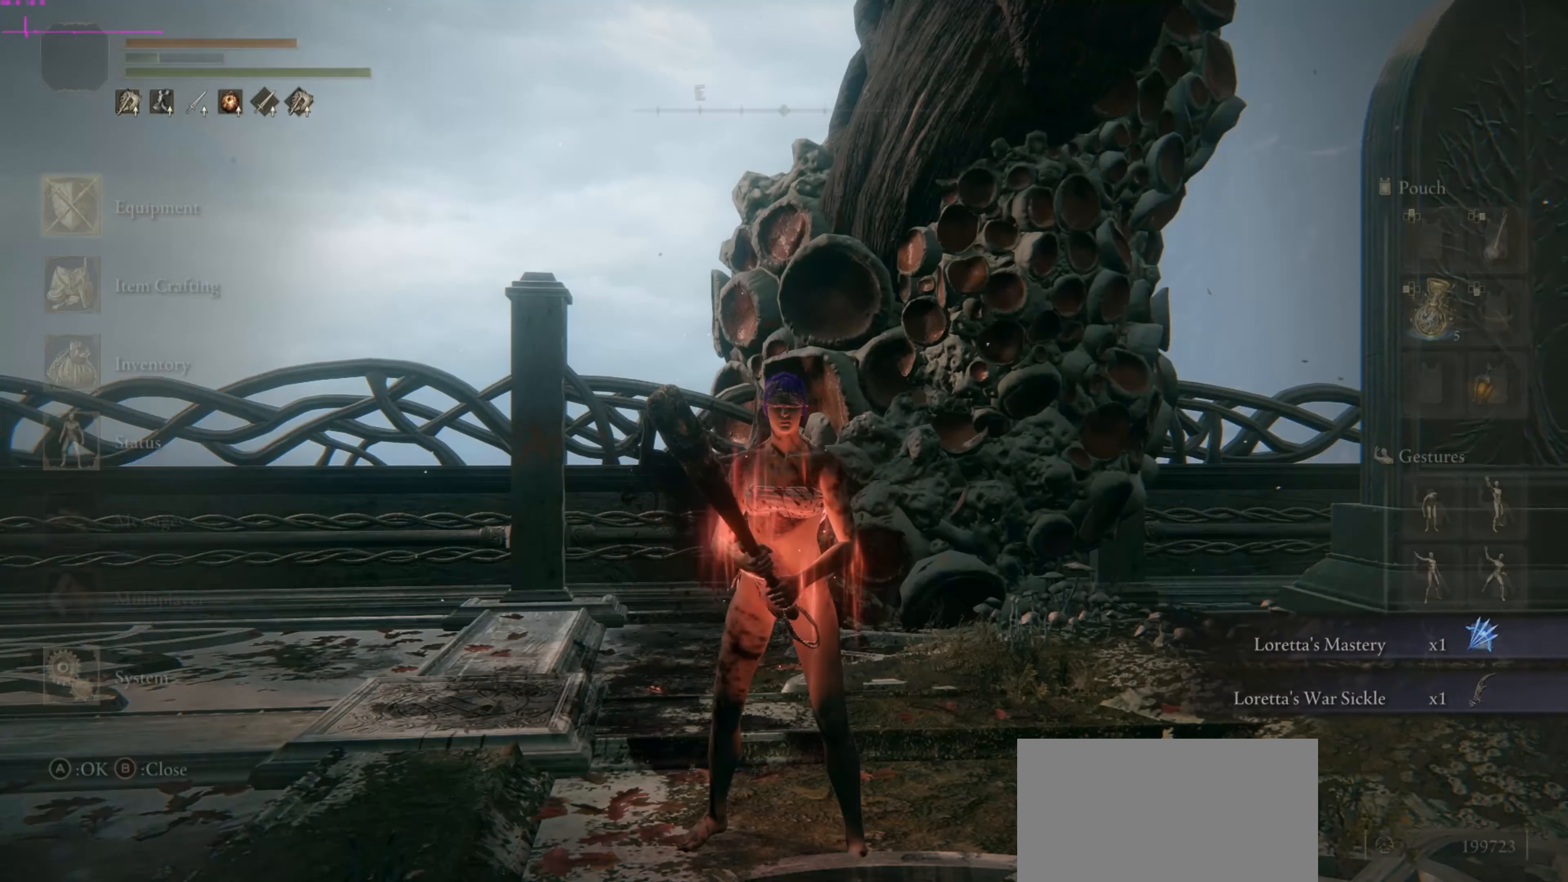
{"buttons": [], "left_stick": "center", "right_stick": "center", "events": [[42, "DPAD_DOWN", "down"], [146, "DPAD_DOWN", "up"], [313, "DPAD_DOWN", "down"], [396, "DPAD_DOWN", "up"]]}
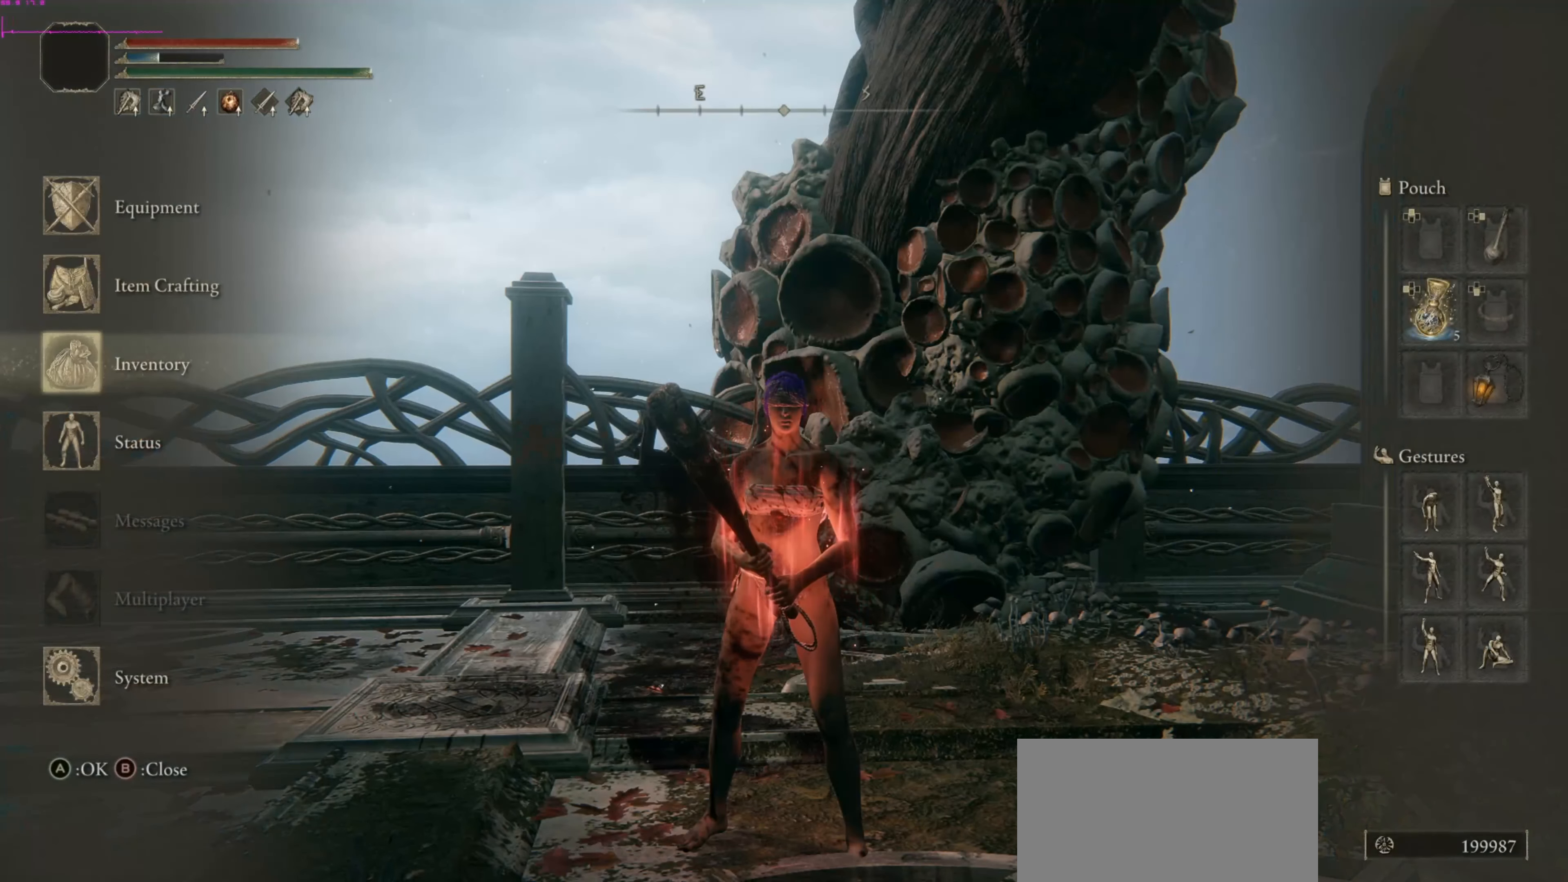
{"buttons": [], "left_stick": "center", "right_stick": "center", "events": [[21, "DPAD_DOWN", "down"], [83, "DPAD_DOWN", "up"], [271, "CROSS", "down"], [354, "CROSS", "up"]]}
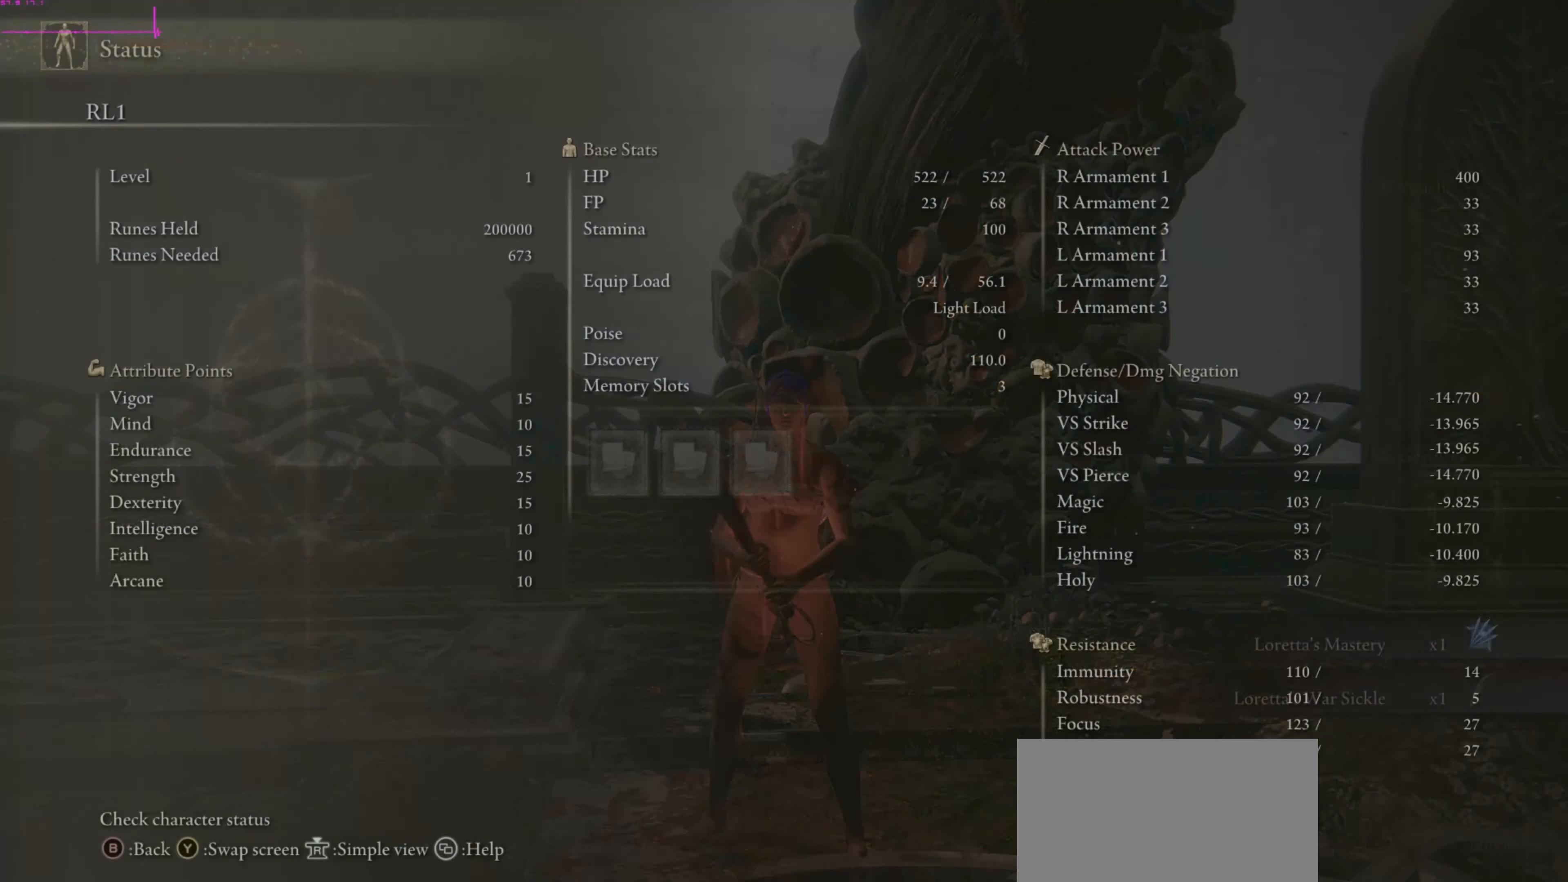
{"buttons": [], "left_stick": "center", "right_stick": "center", "events": []}
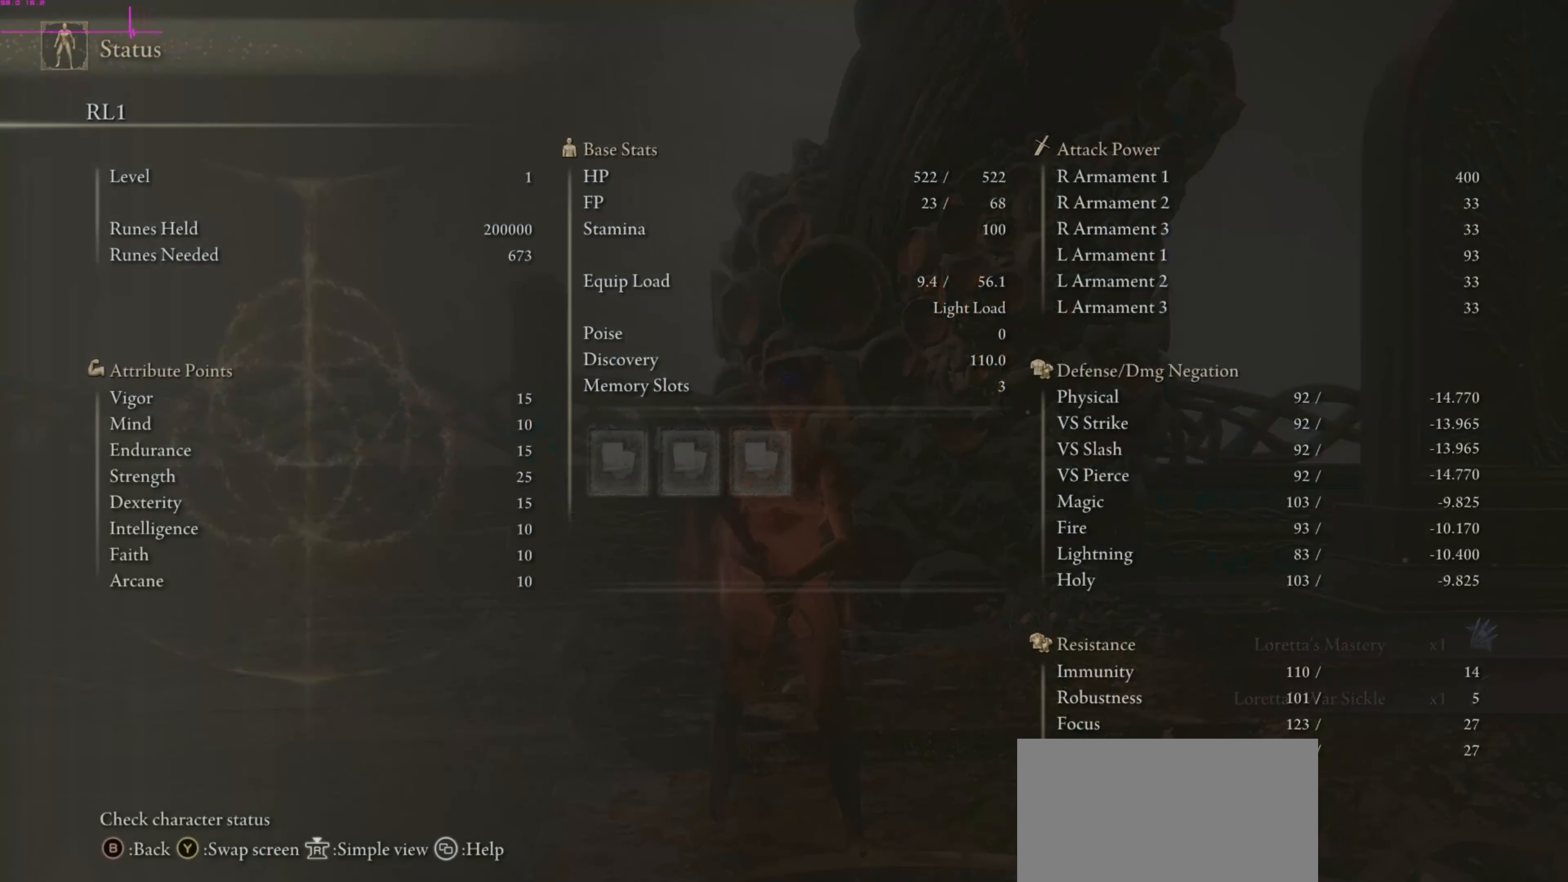
{"buttons": [], "left_stick": "center", "right_stick": "center", "events": []}
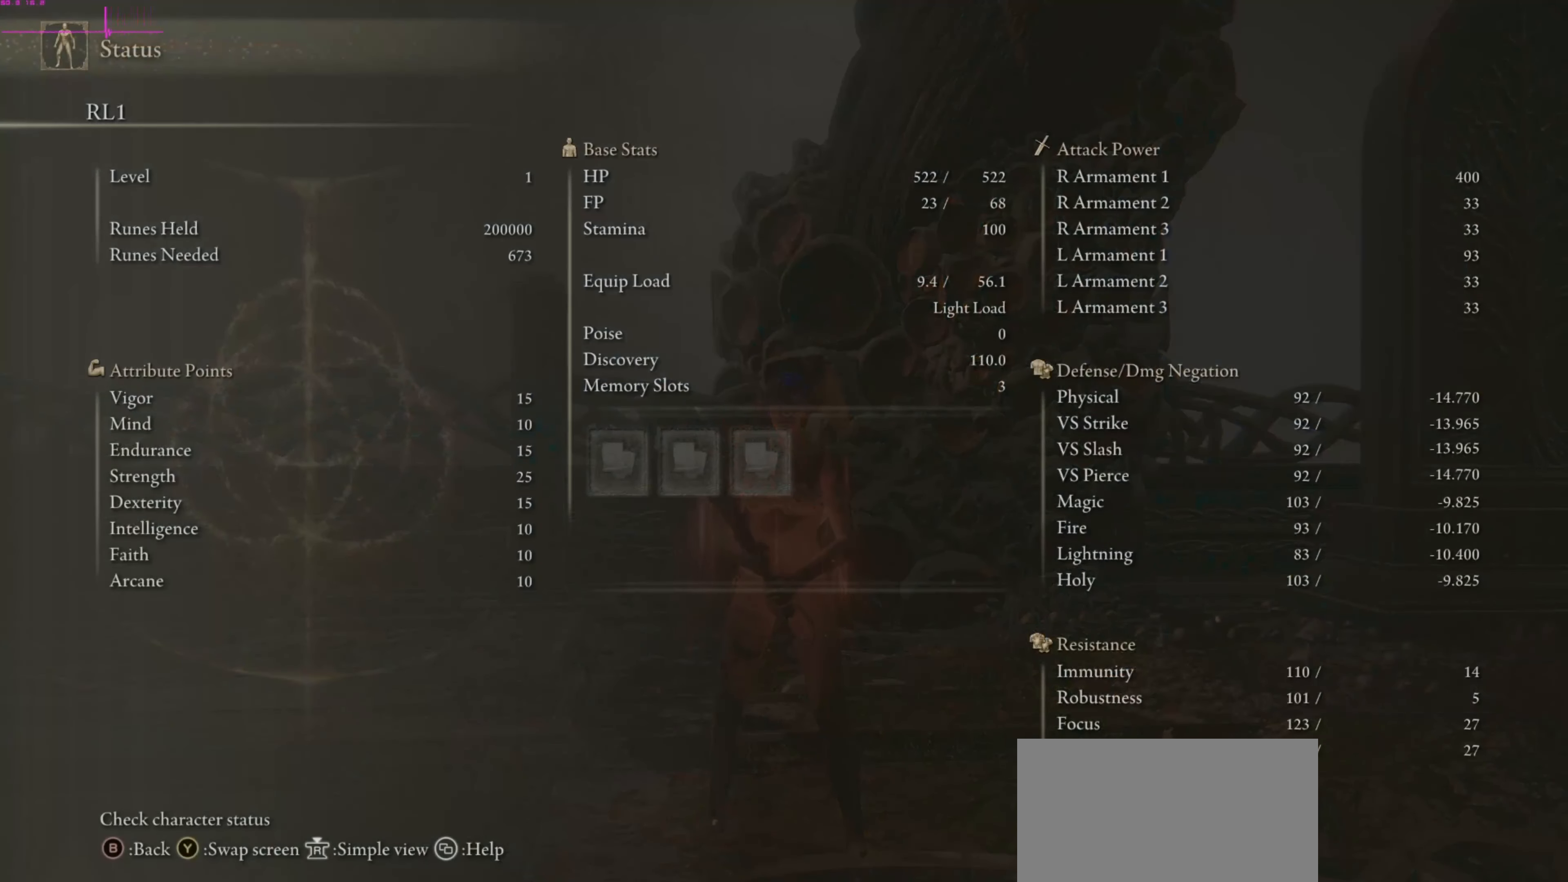
{"buttons": [], "left_stick": "center", "right_stick": "center", "events": []}
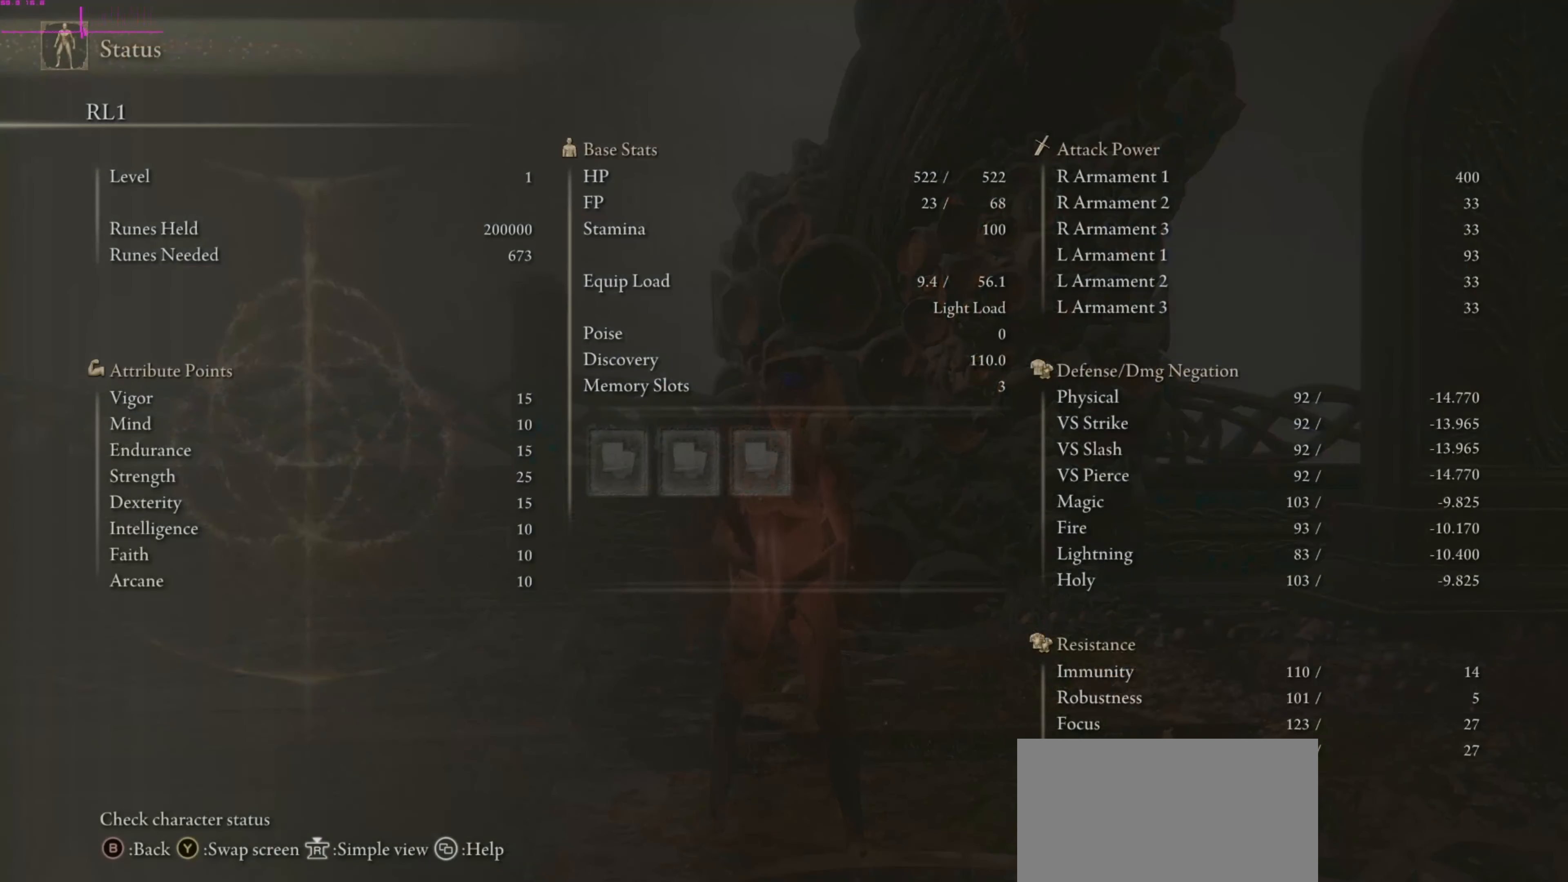
{"buttons": [], "left_stick": "center", "right_stick": "center", "events": []}
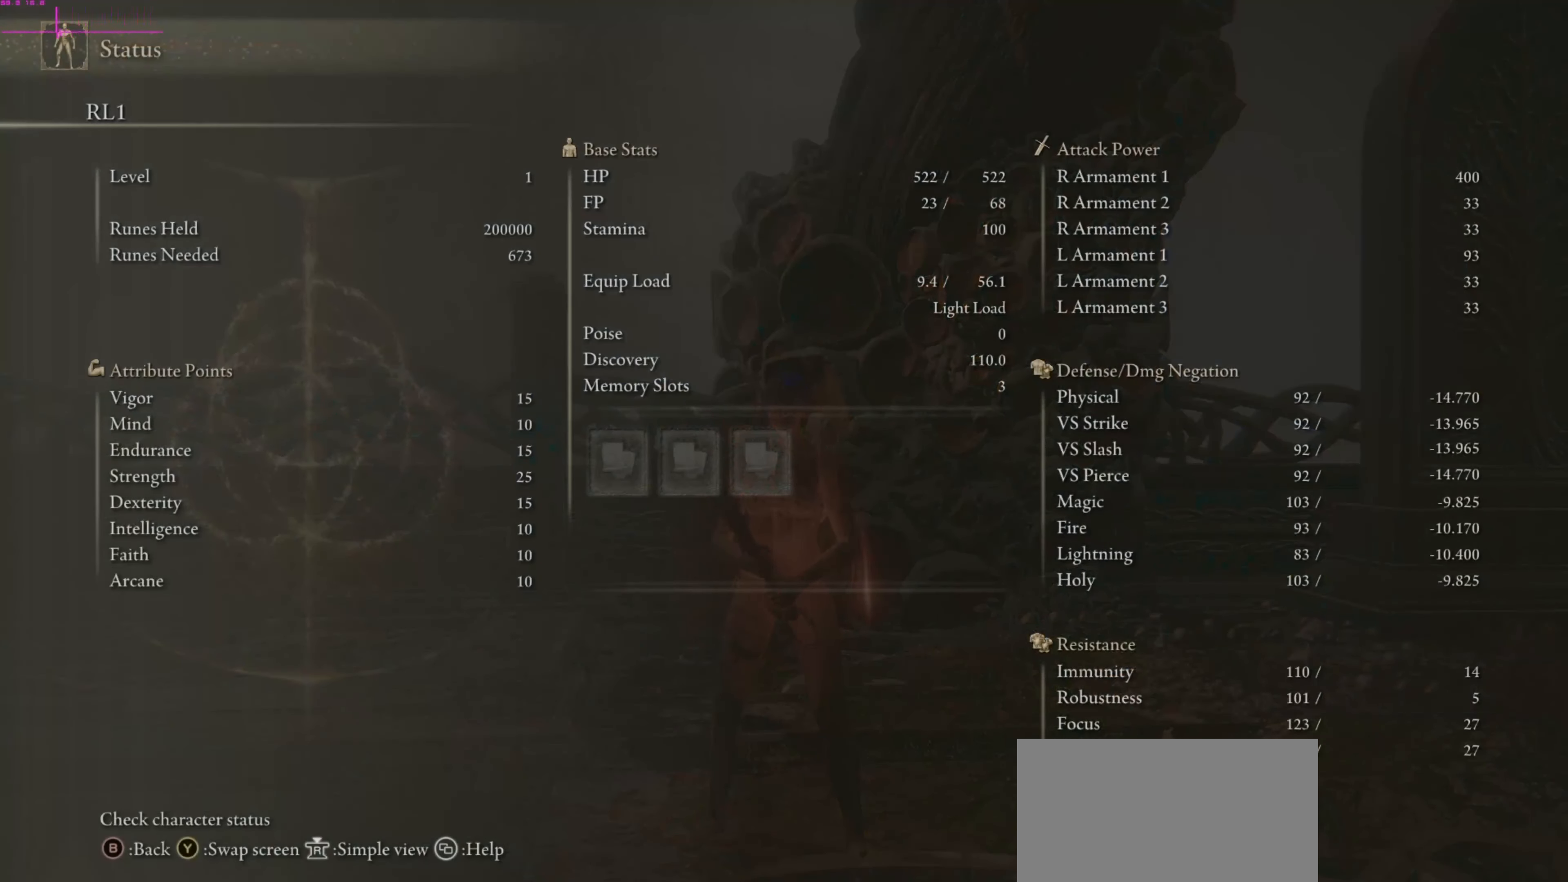
{"buttons": [], "left_stick": "center", "right_stick": "center", "events": []}
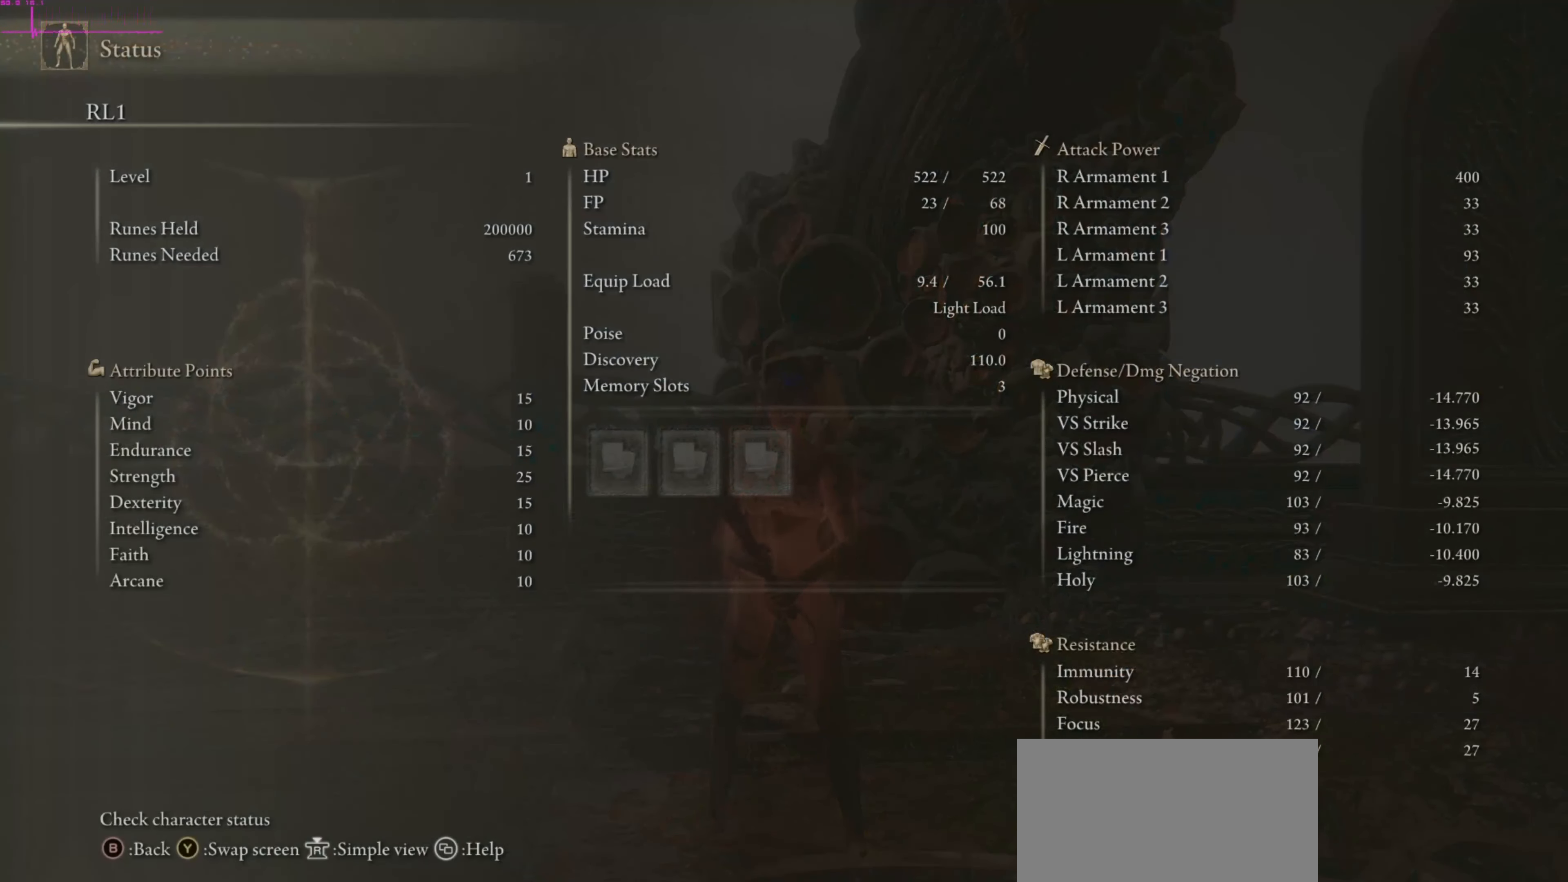
{"buttons": [], "left_stick": "center", "right_stick": "center", "events": []}